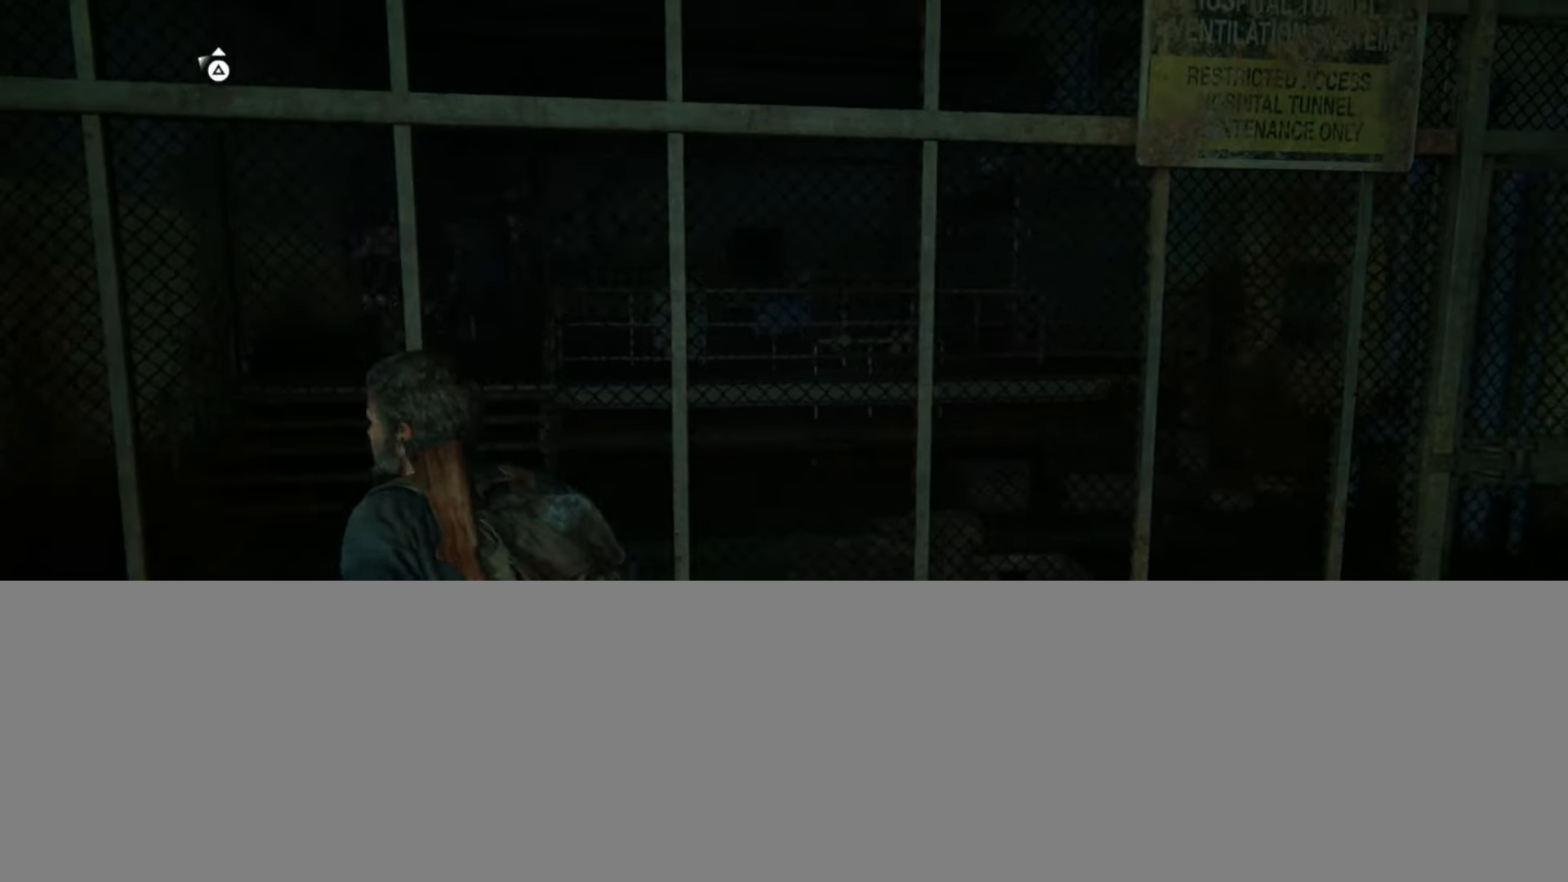
Gameplay with a controller (PlayStation layout); each line is a JSON object with the inputs held at the frame after it. "events" lists button and stick changes between this image and that frame as [ms after this image, input, new state], when the widget could be followed in between.
{"buttons": ["L1"], "left_stick": "center", "right_stick": "center", "events": [[133, "right_stick", "center"], [250, "left_stick", "down-left"], [450, "left_stick", "center"], [467, "L1", "down"], [467, "L2", "up"]]}
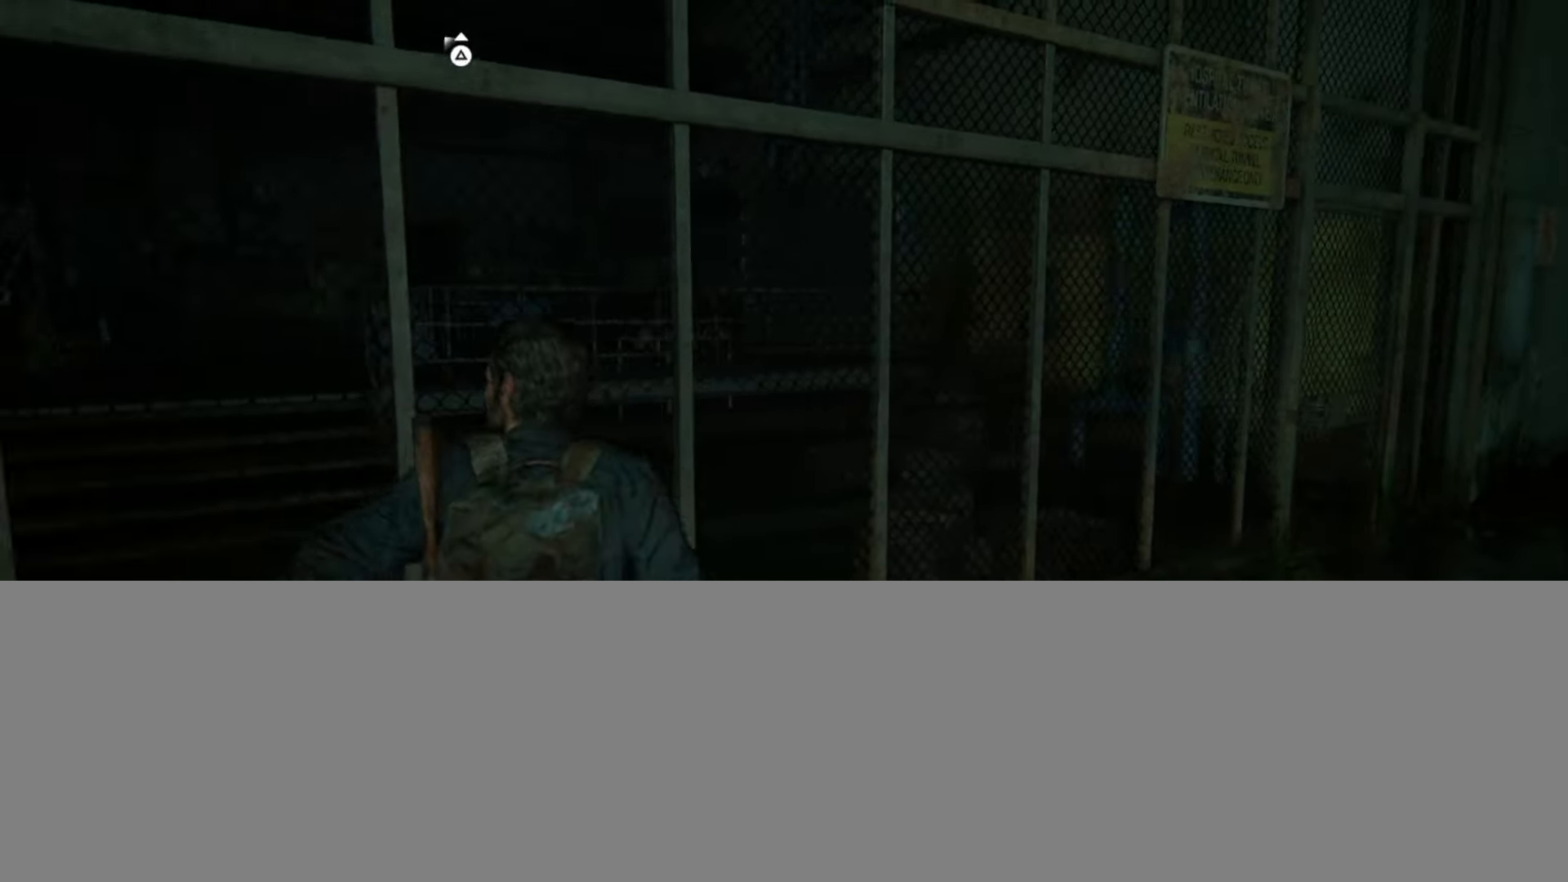
{"buttons": ["L1"], "left_stick": "left", "right_stick": "right", "events": [[34, "right_stick", "right"], [300, "right_stick", "center"], [384, "left_stick", "left"], [467, "right_stick", "right"]]}
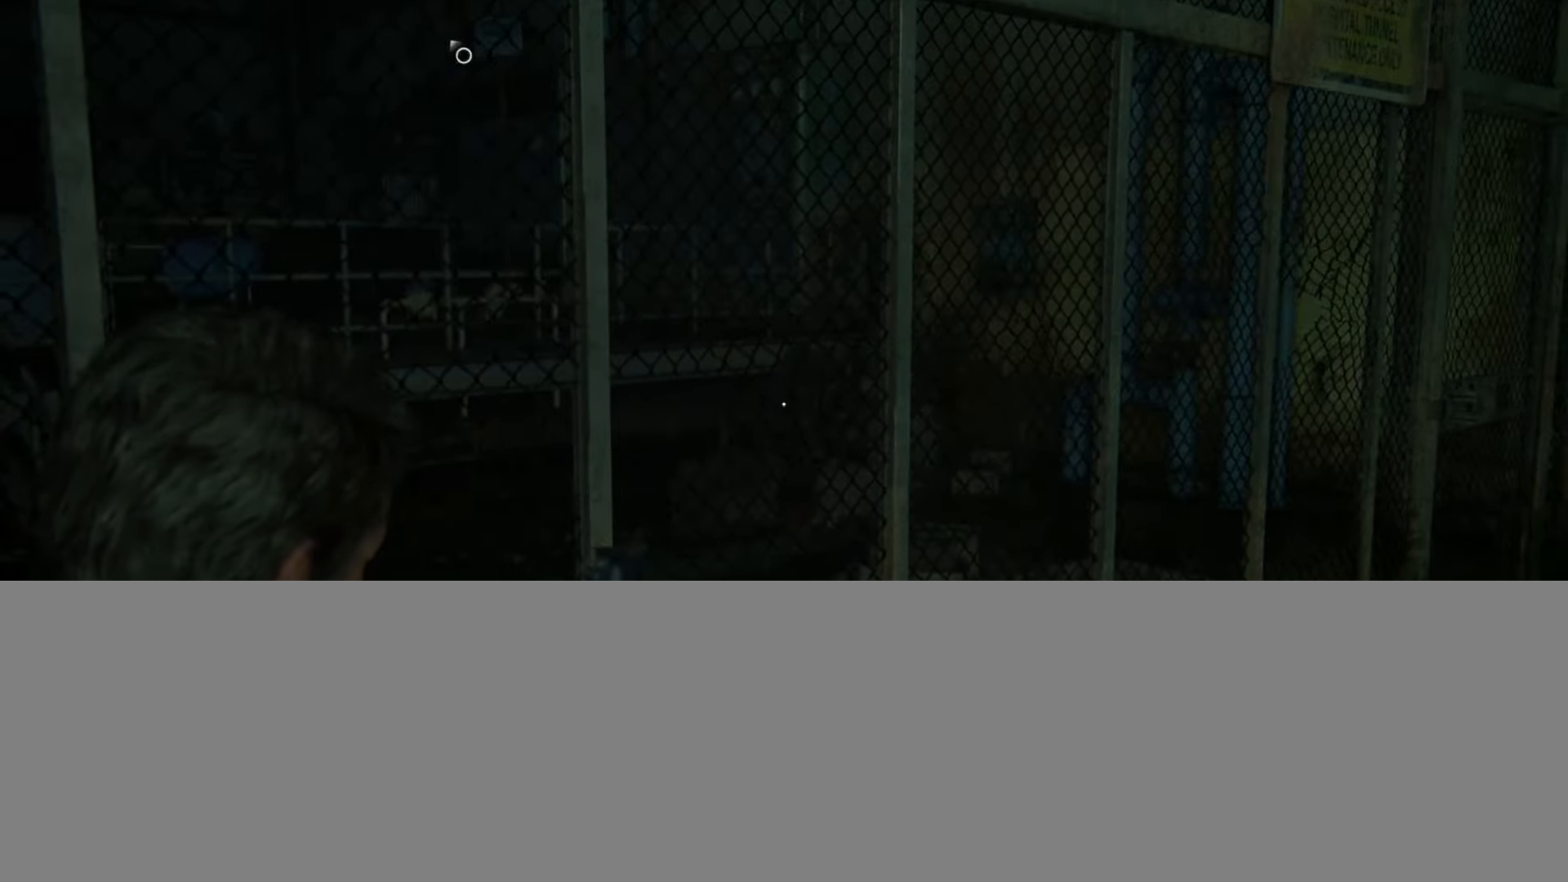
{"buttons": ["L1"], "left_stick": "center", "right_stick": "center", "events": [[83, "left_stick", "center"], [150, "right_stick", "center"], [367, "R3", "down"], [467, "R3", "up"]]}
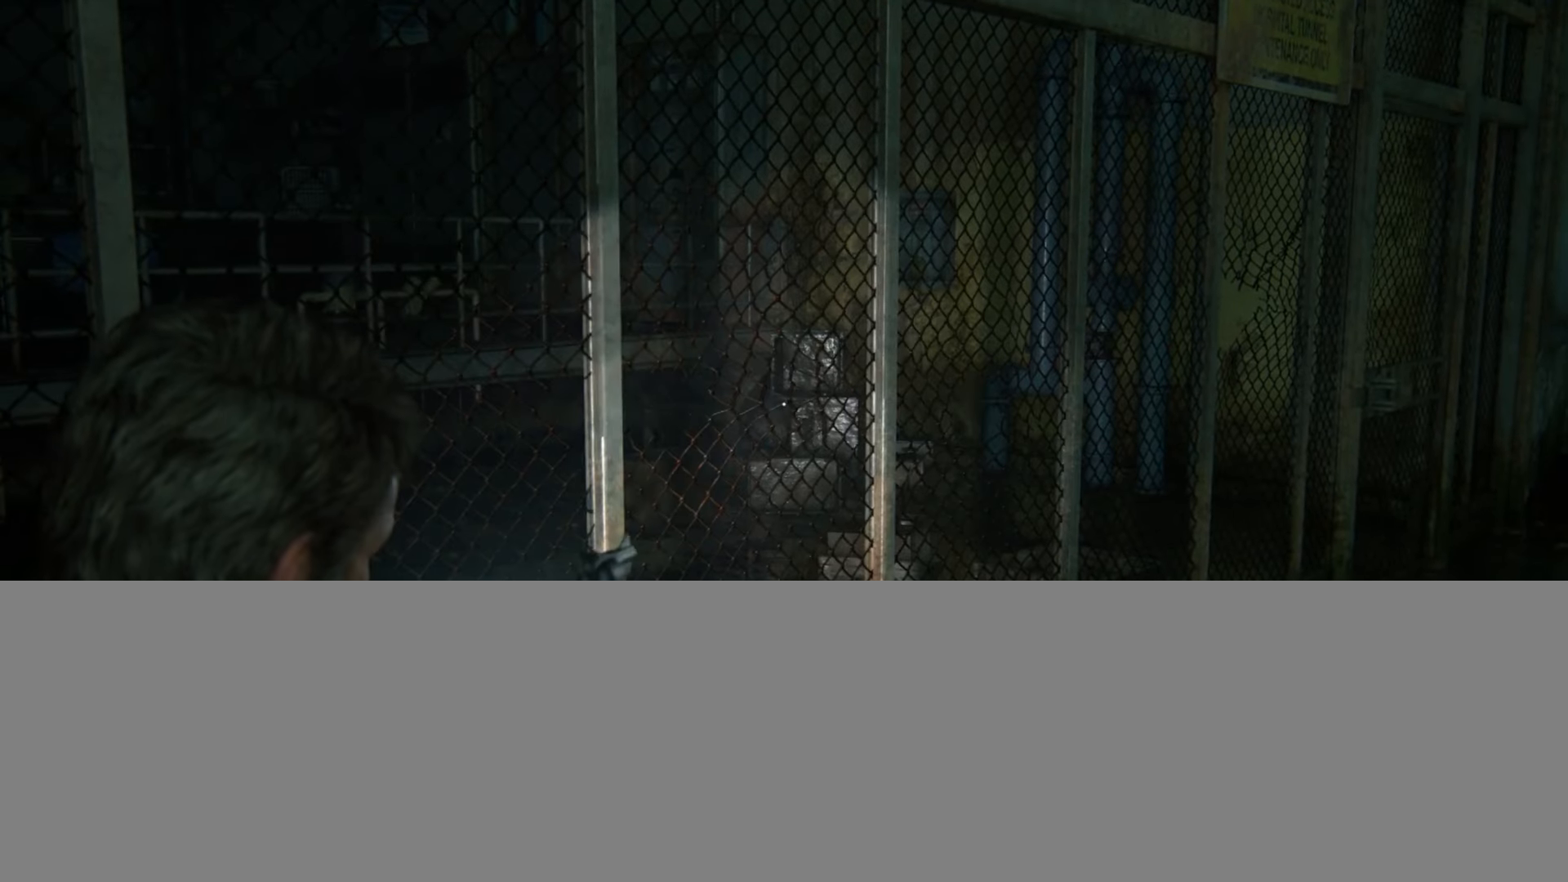
{"buttons": ["L1"], "left_stick": "center", "right_stick": "center", "events": [[150, "left_stick", "up"], [250, "right_stick", "down"], [300, "left_stick", "center"], [367, "right_stick", "center"]]}
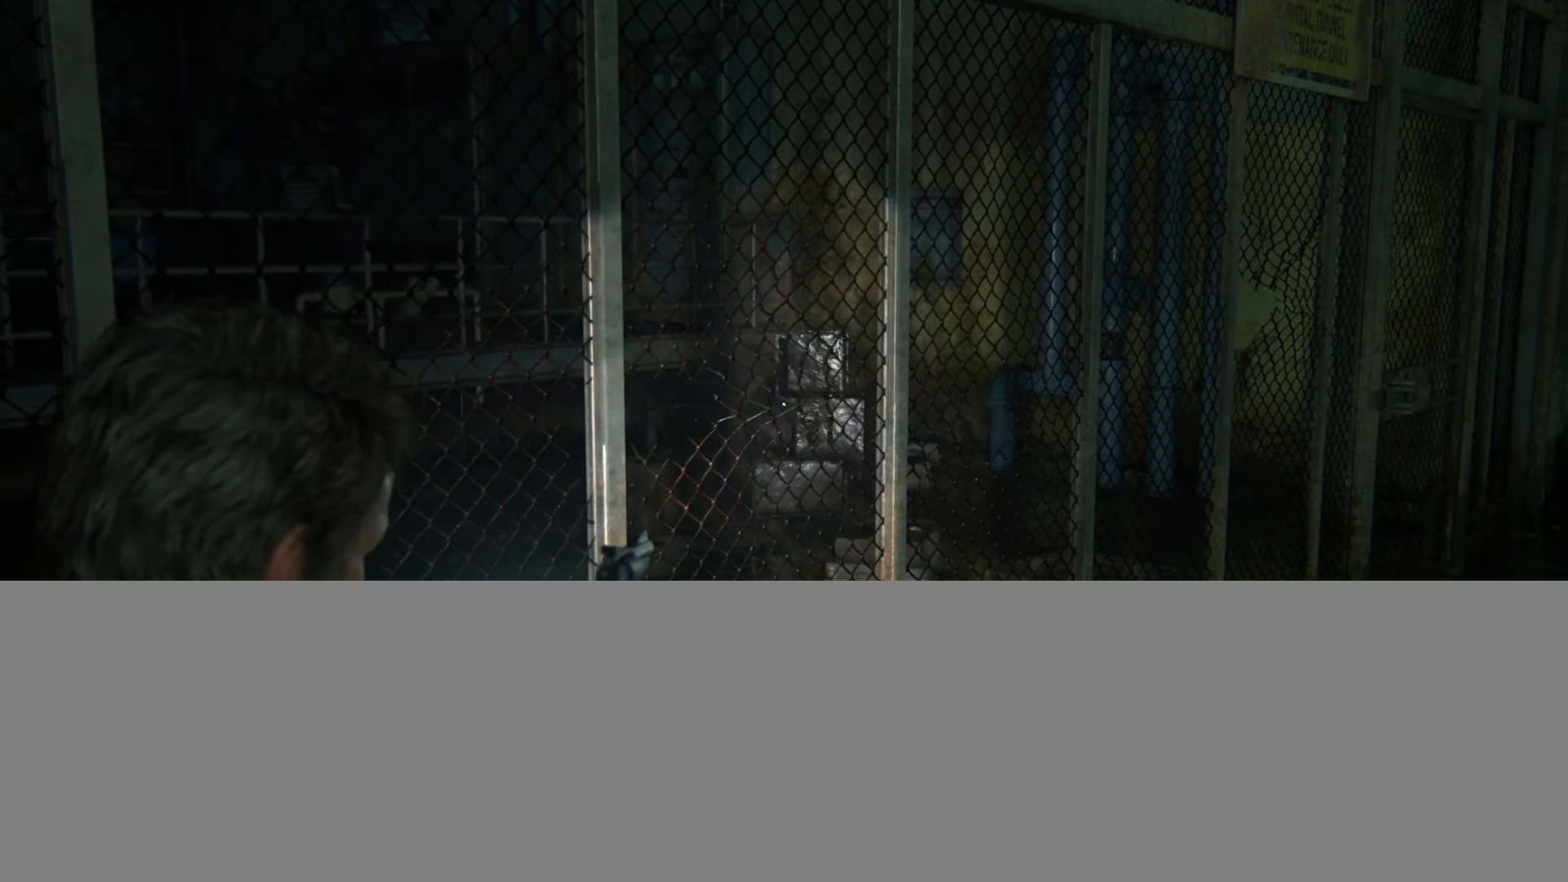
{"buttons": ["L1"], "left_stick": "center", "right_stick": "center", "events": [[116, "right_stick", "down"], [133, "left_stick", "up"], [267, "right_stick", "center"], [500, "left_stick", "center"]]}
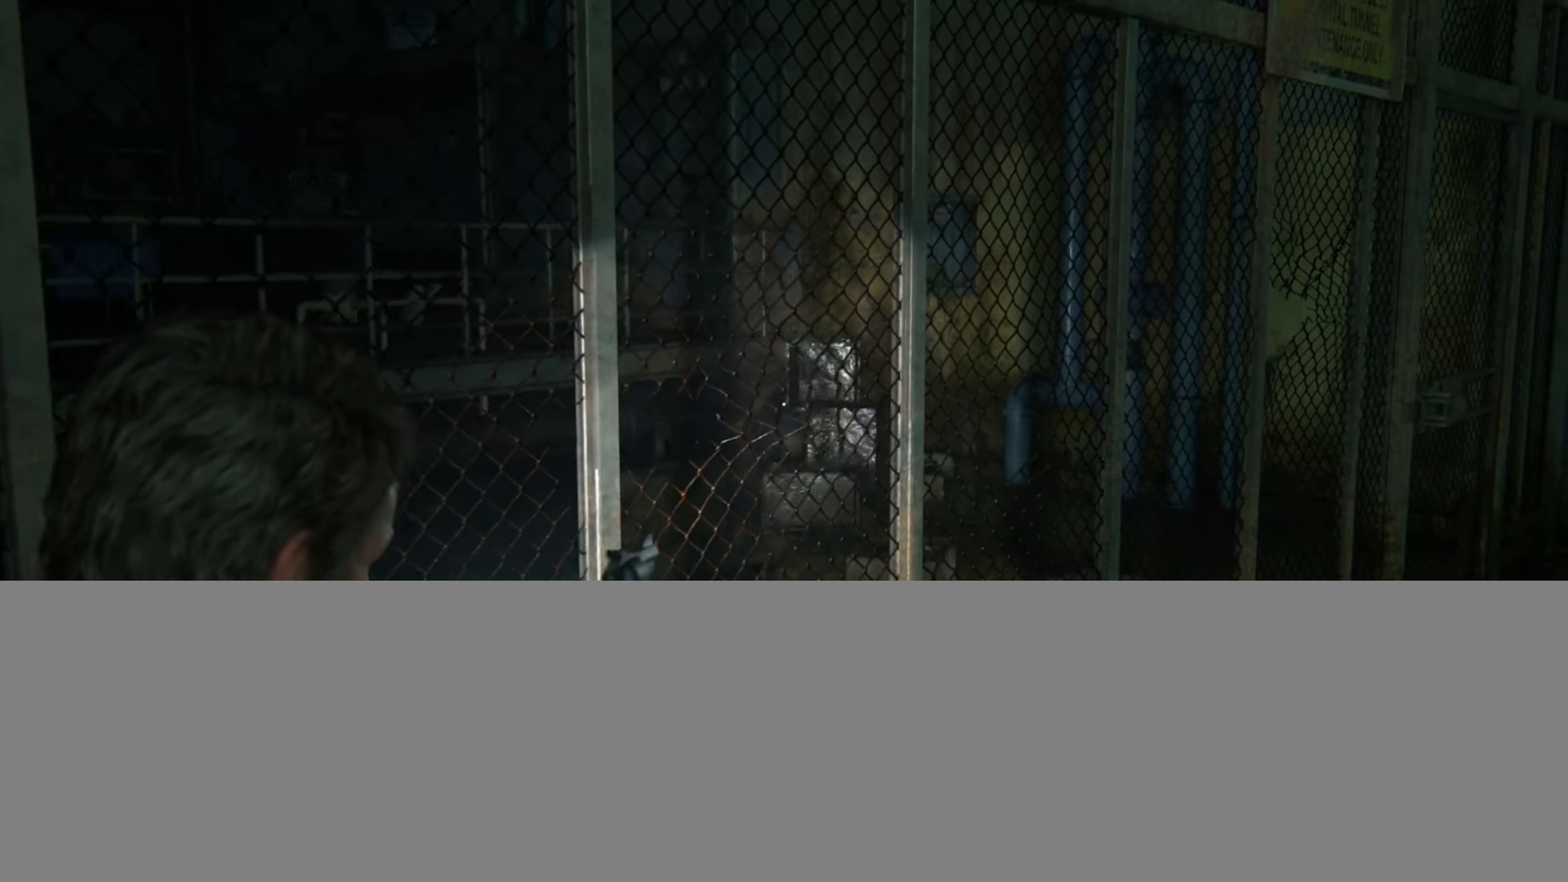
{"buttons": ["L1"], "left_stick": "center", "right_stick": "down", "events": [[467, "right_stick", "down"]]}
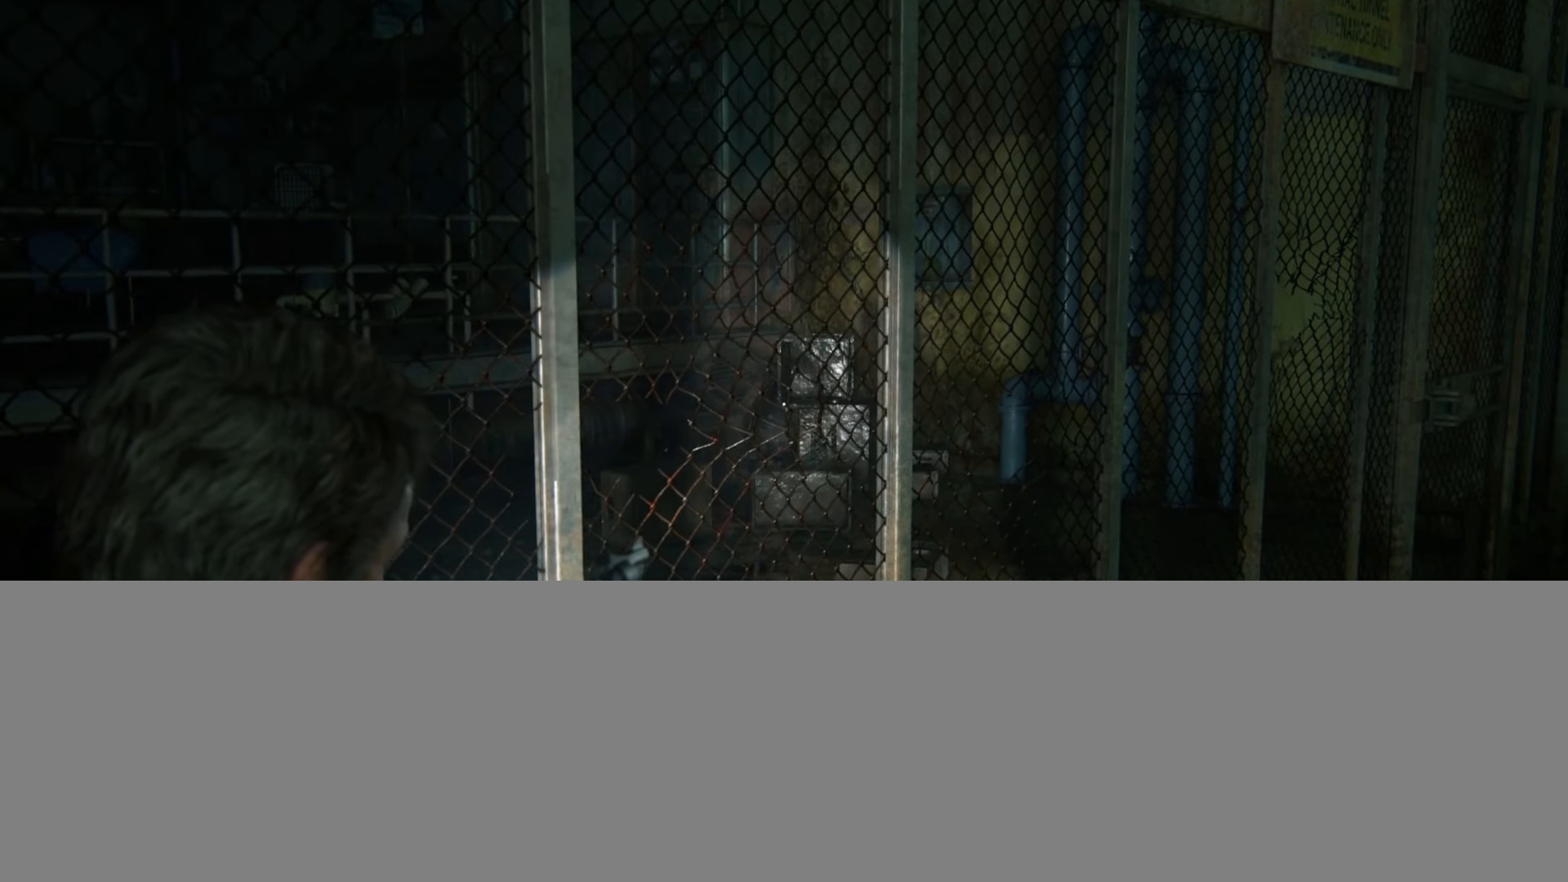
{"buttons": ["L1"], "left_stick": "center", "right_stick": "down", "events": []}
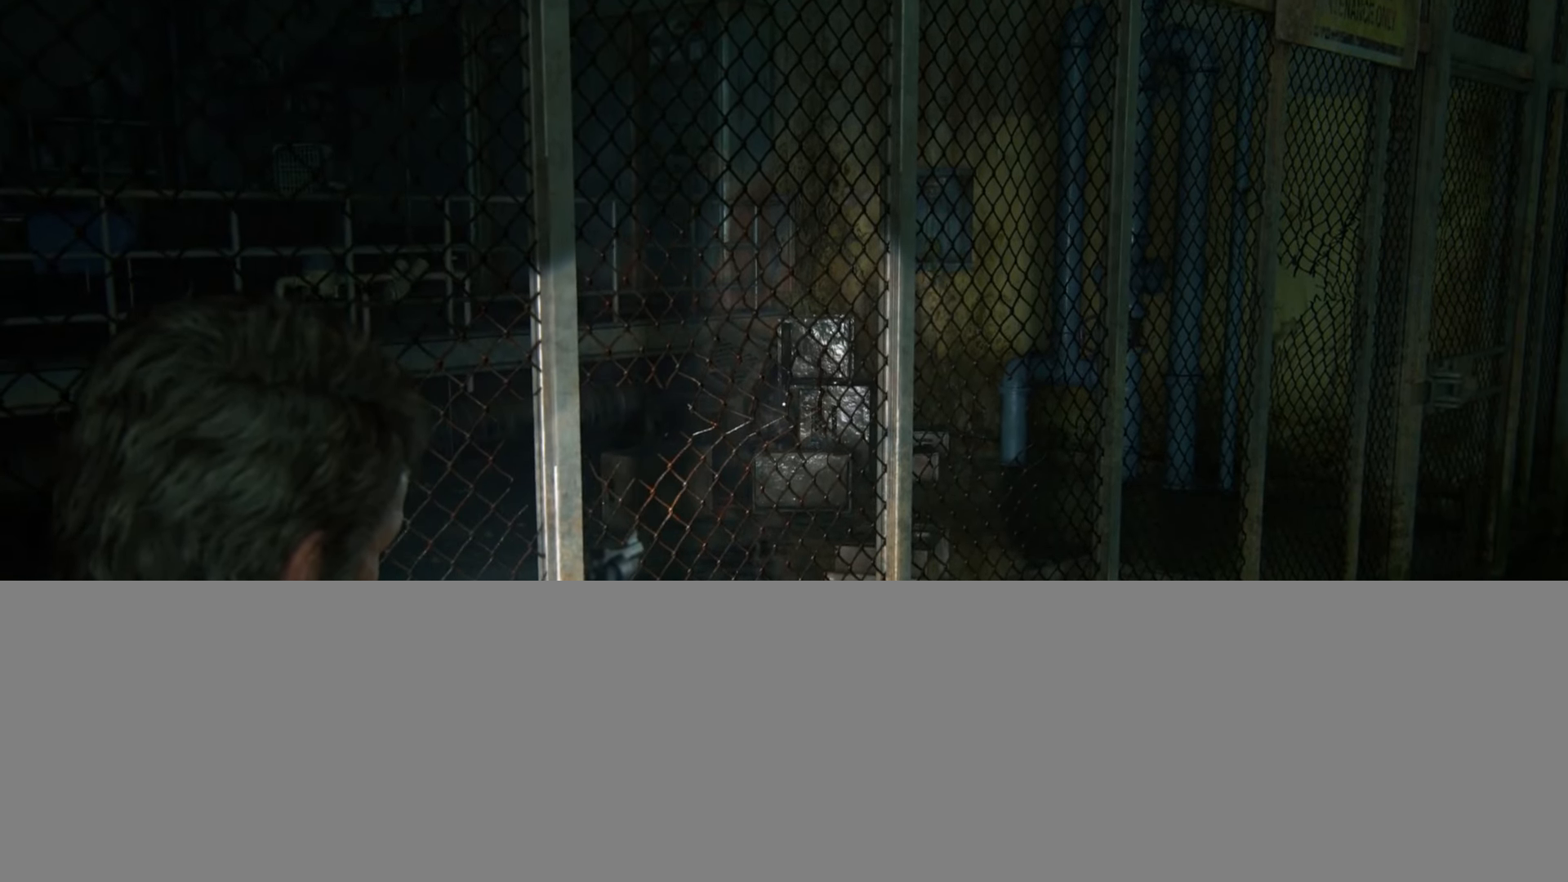
{"buttons": ["L1"], "left_stick": "center", "right_stick": "center", "events": [[50, "right_stick", "center"]]}
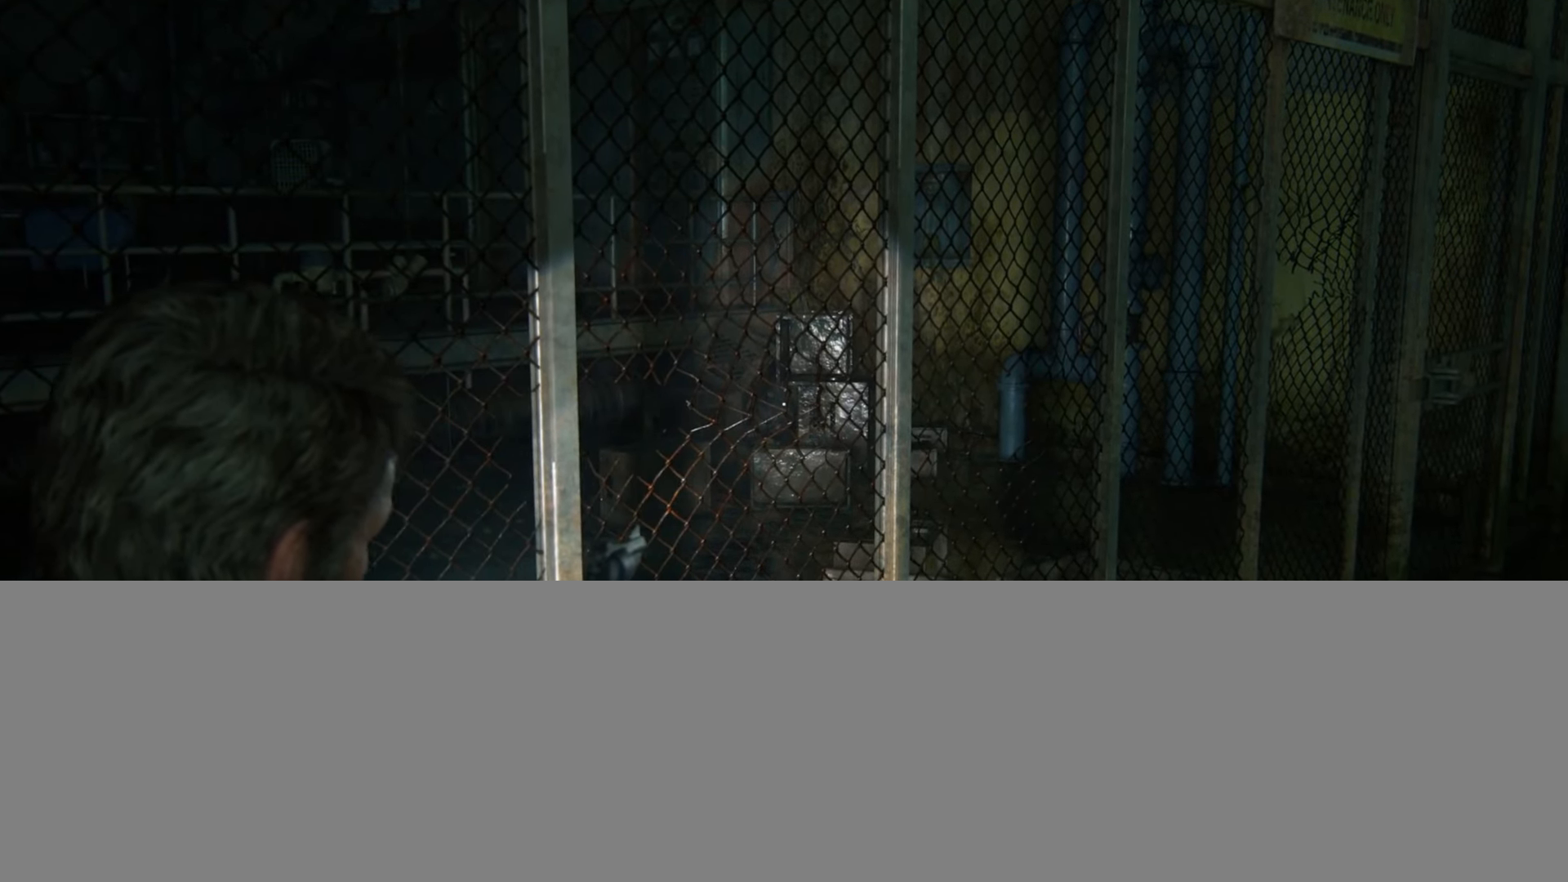
{"buttons": ["L1"], "left_stick": "center", "right_stick": "center", "events": []}
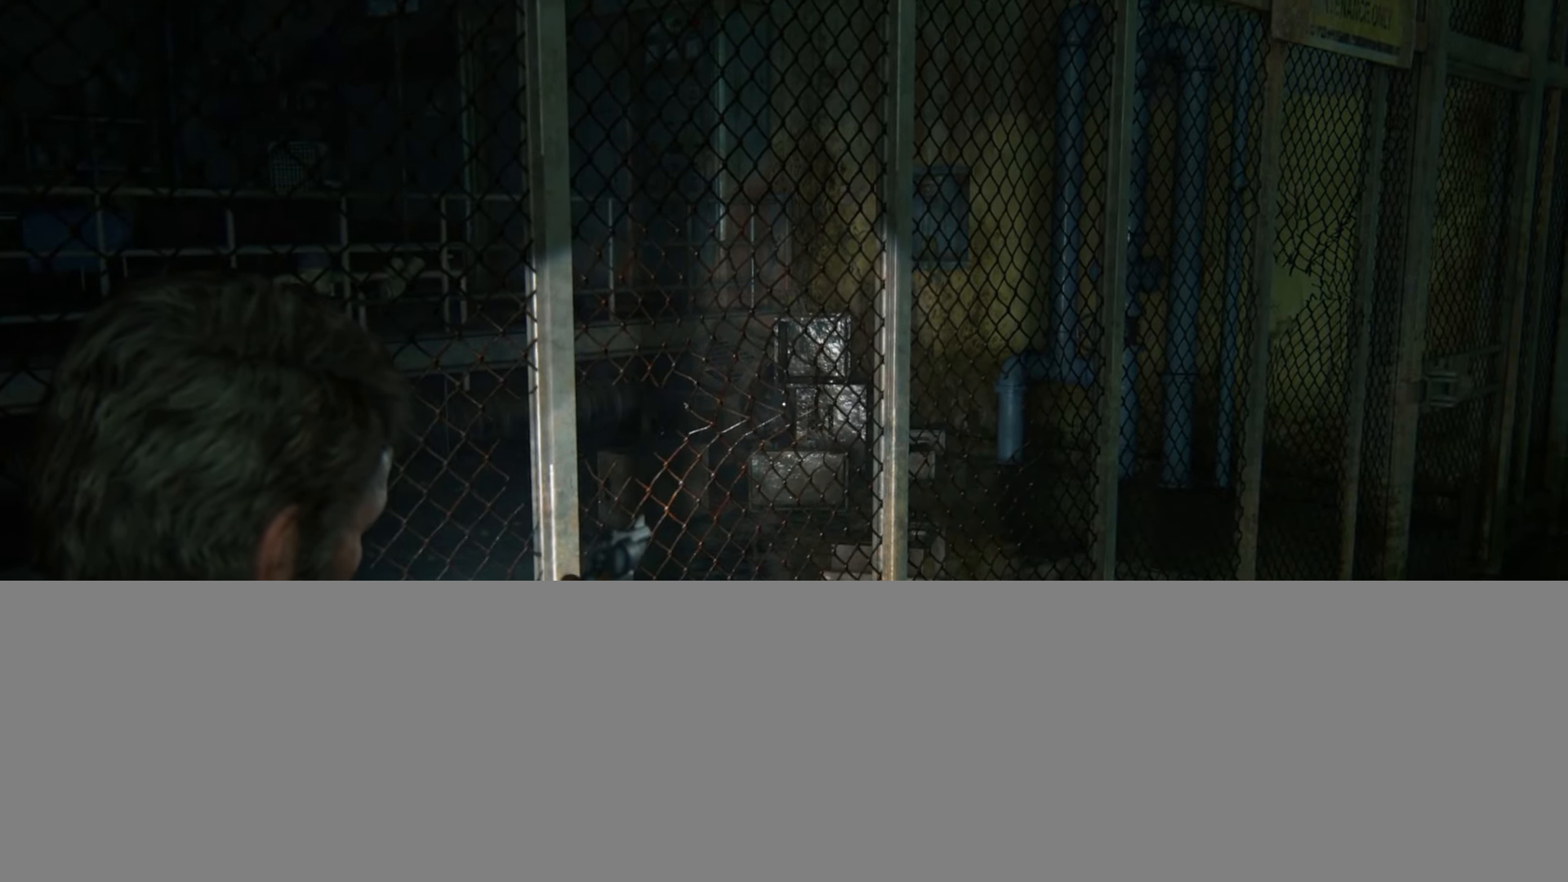
{"buttons": ["L1"], "left_stick": "center", "right_stick": "center", "events": []}
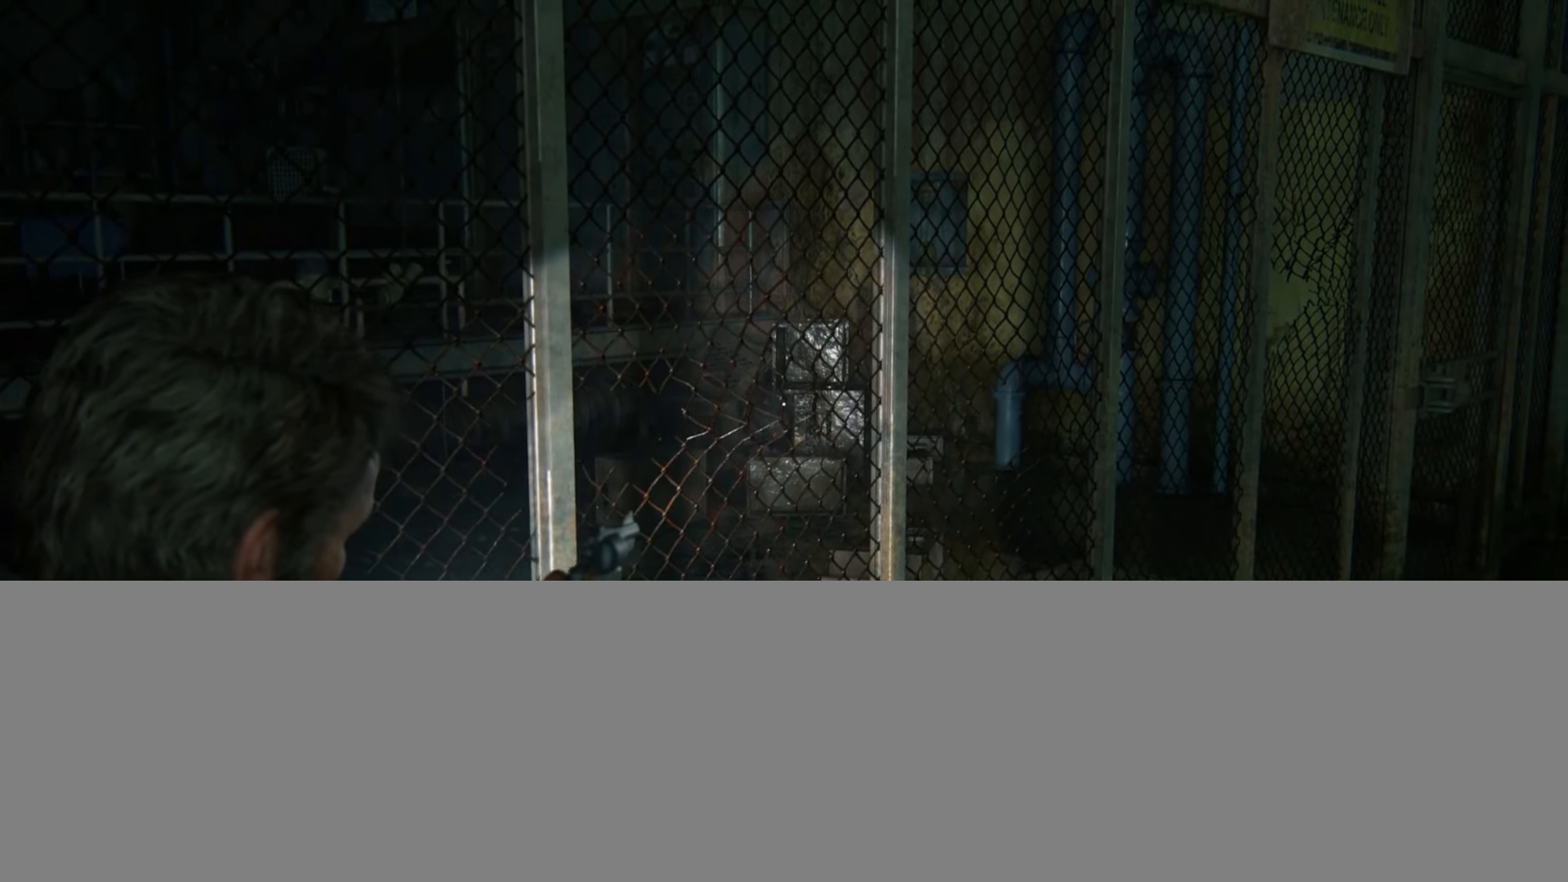
{"buttons": ["L1"], "left_stick": "center", "right_stick": "left", "events": [[433, "right_stick", "left"]]}
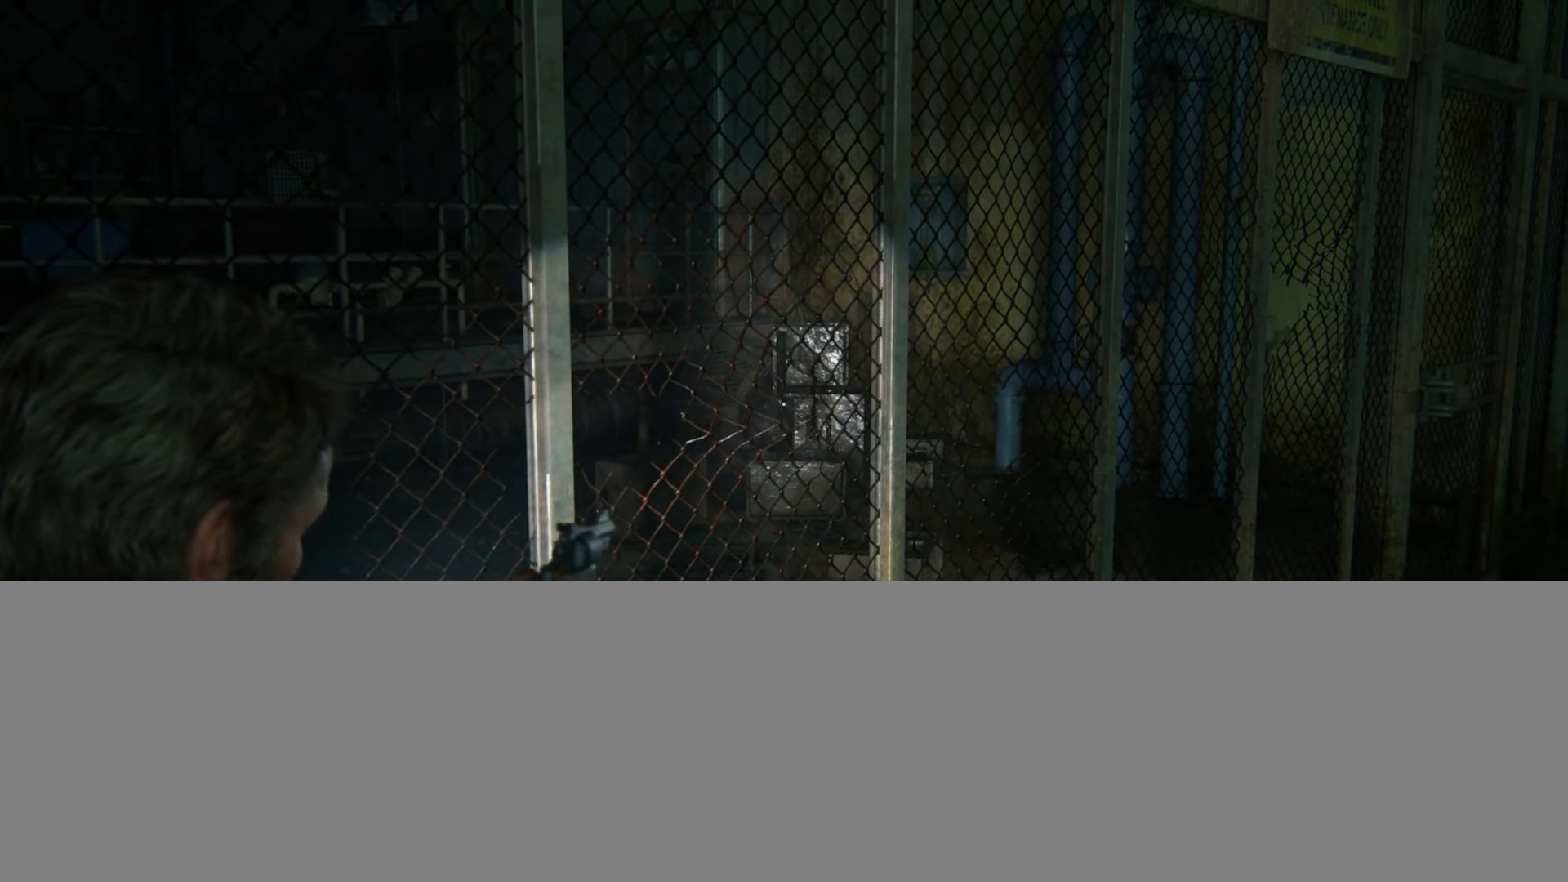
{"buttons": ["L1"], "left_stick": "center", "right_stick": "up-left", "events": [[34, "right_stick", "up-left"], [184, "right_stick", "center"], [467, "right_stick", "up-left"]]}
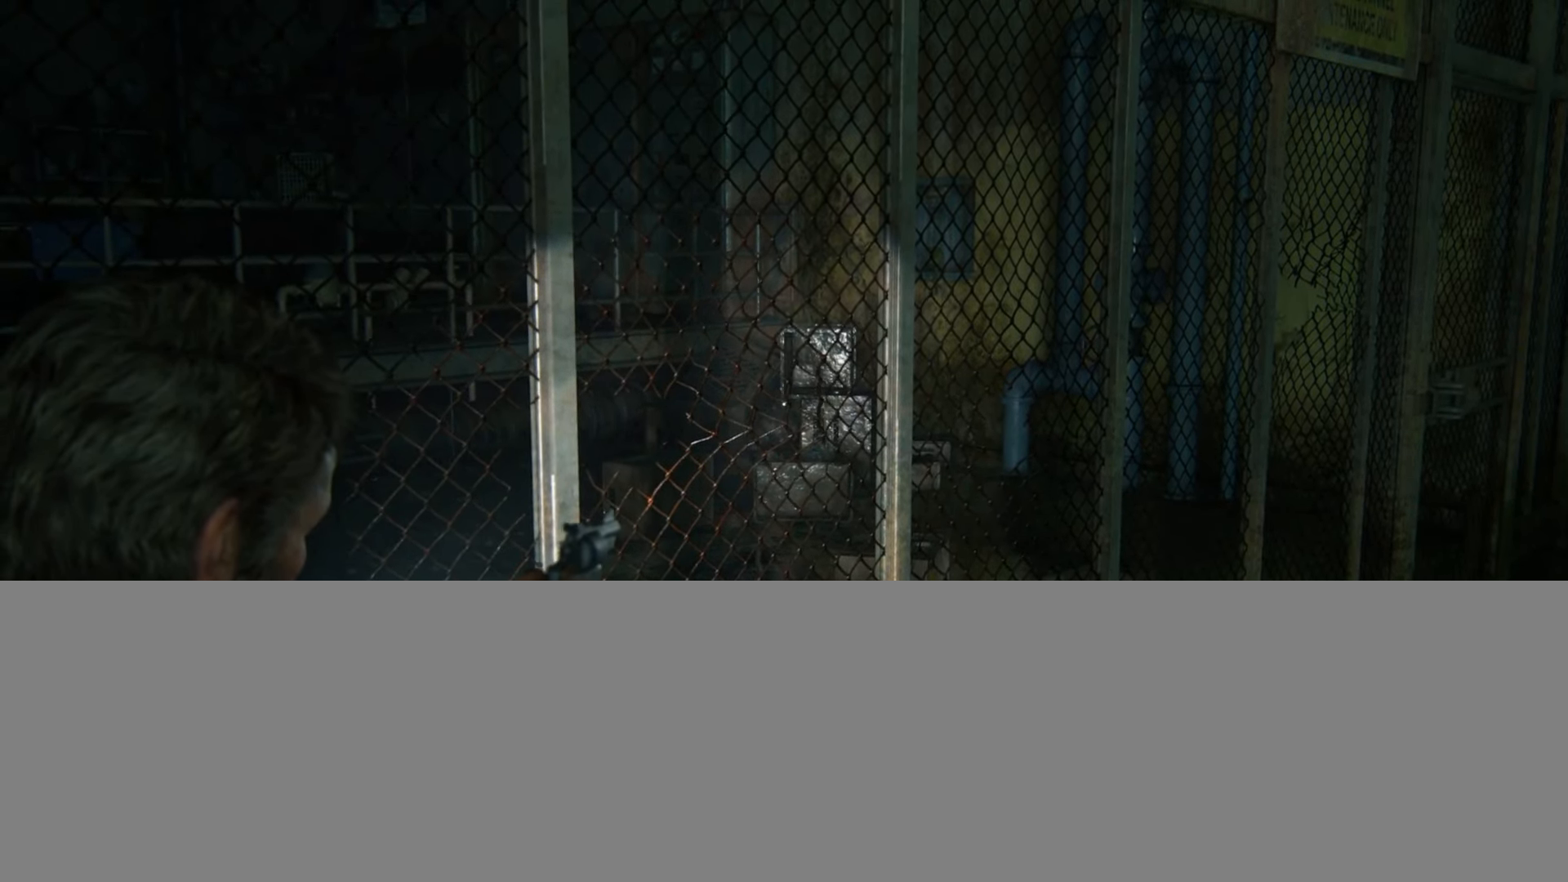
{"buttons": [], "left_stick": "center", "right_stick": "up-left", "events": [[100, "L1", "up"]]}
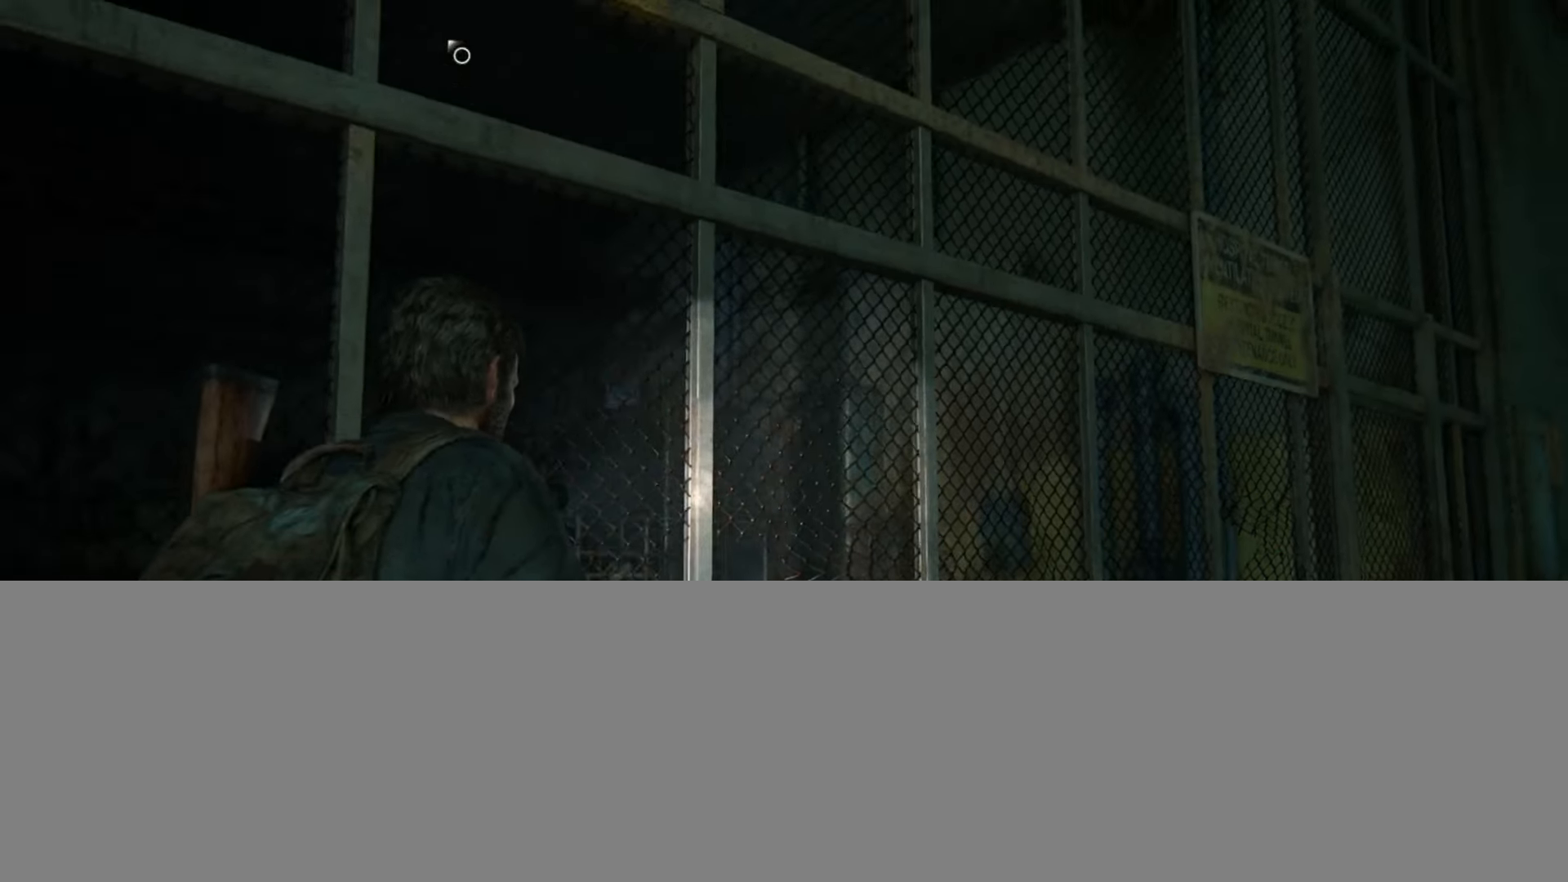
{"buttons": [], "left_stick": "center", "right_stick": "center", "events": [[217, "right_stick", "center"], [368, "right_stick", "left"], [501, "right_stick", "center"]]}
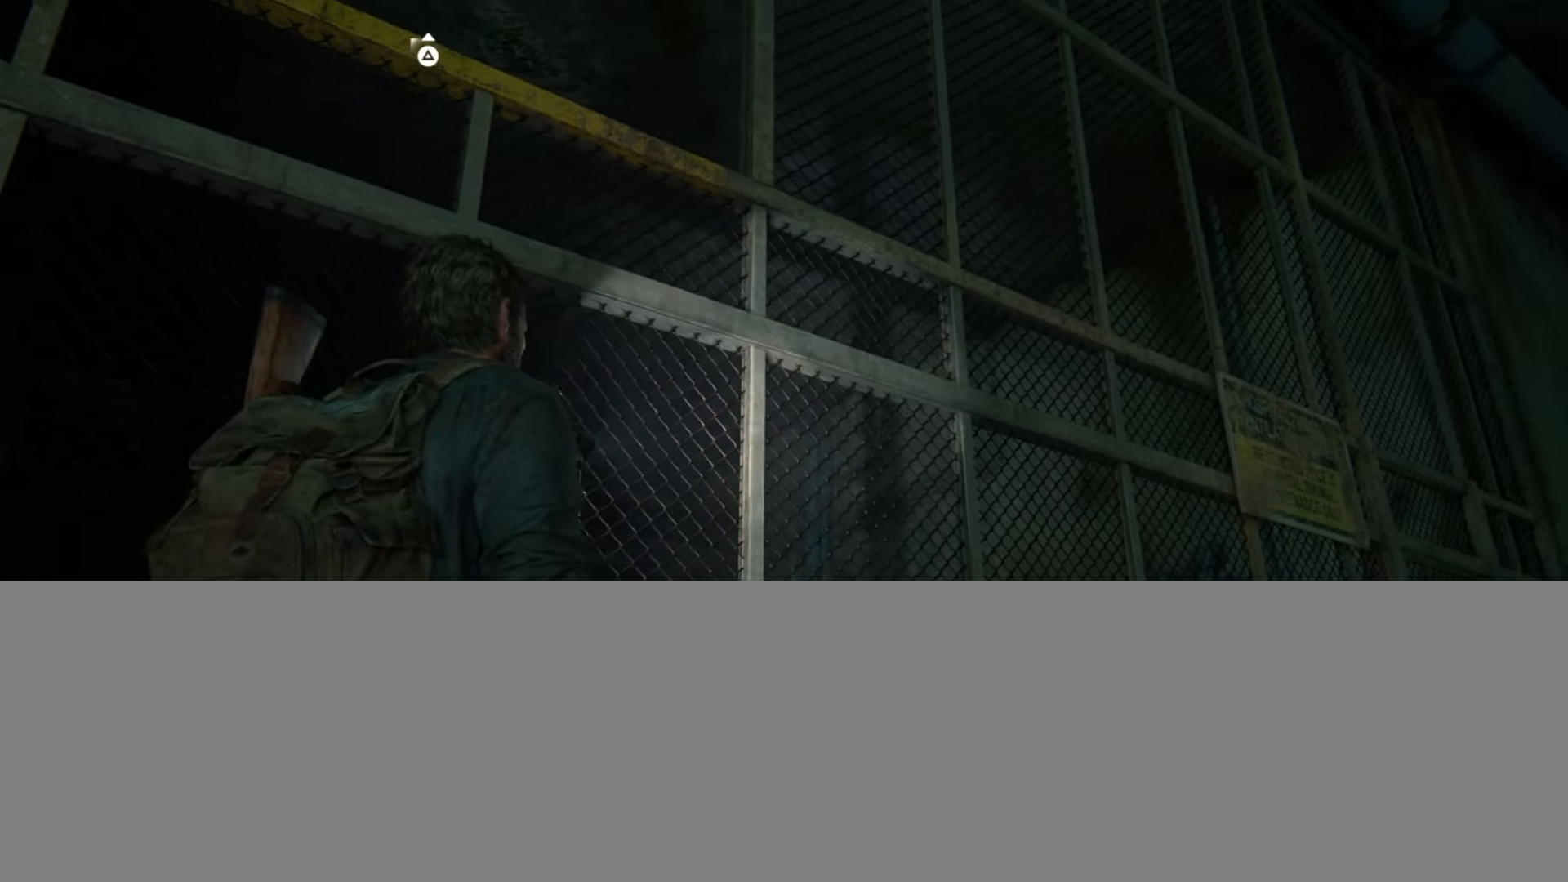
{"buttons": [], "left_stick": "center", "right_stick": "down", "events": [[501, "right_stick", "down"]]}
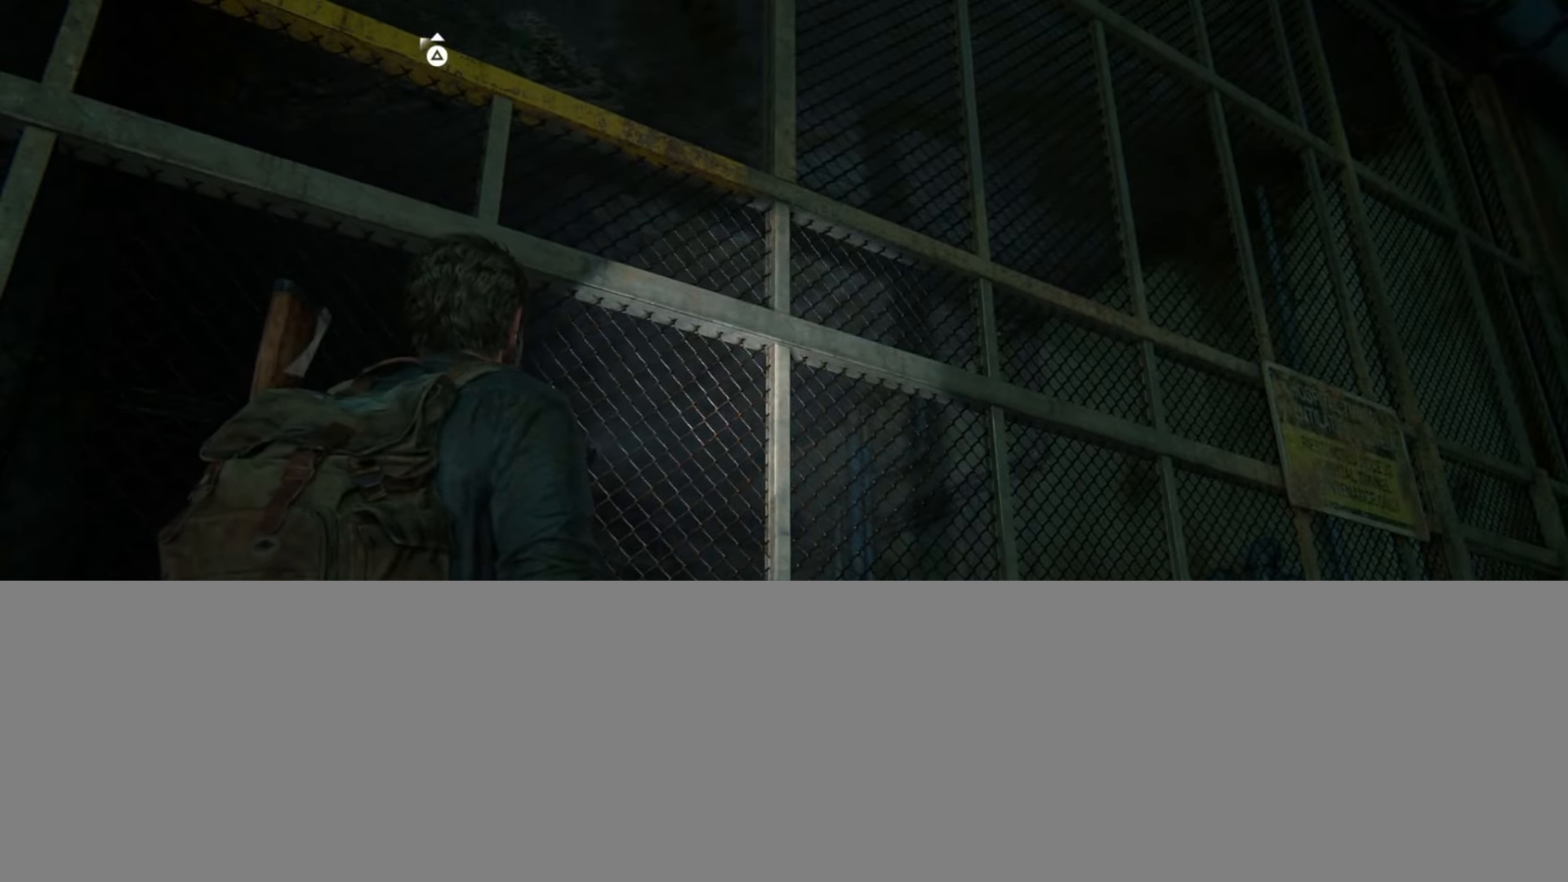
{"buttons": [], "left_stick": "center", "right_stick": "down-right", "events": [[350, "right_stick", "down-right"]]}
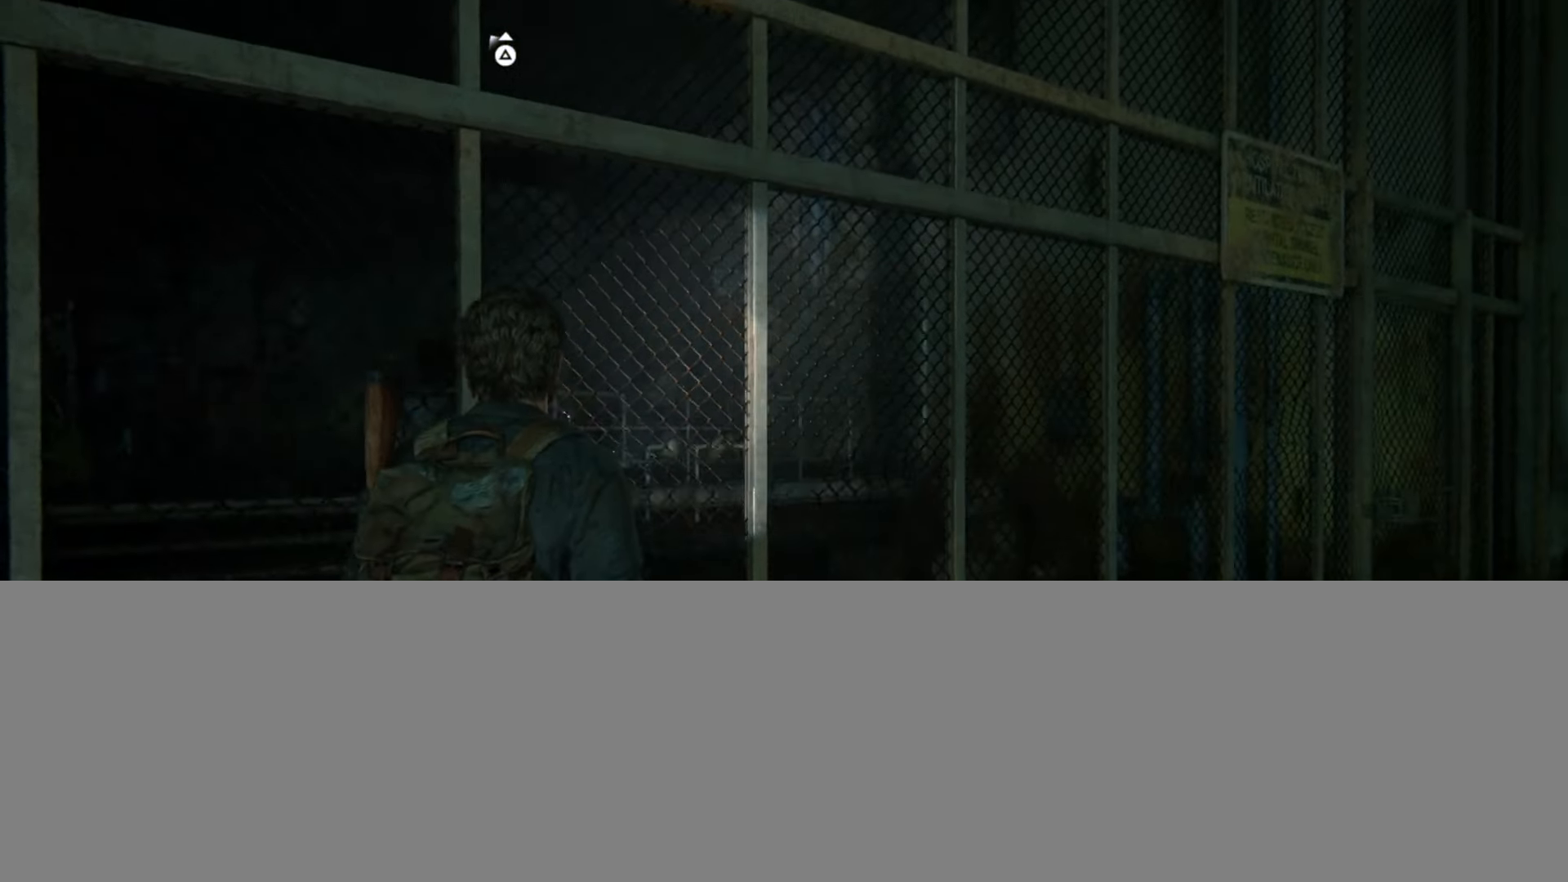
{"buttons": [], "left_stick": "center", "right_stick": "center", "events": [[117, "right_stick", "center"]]}
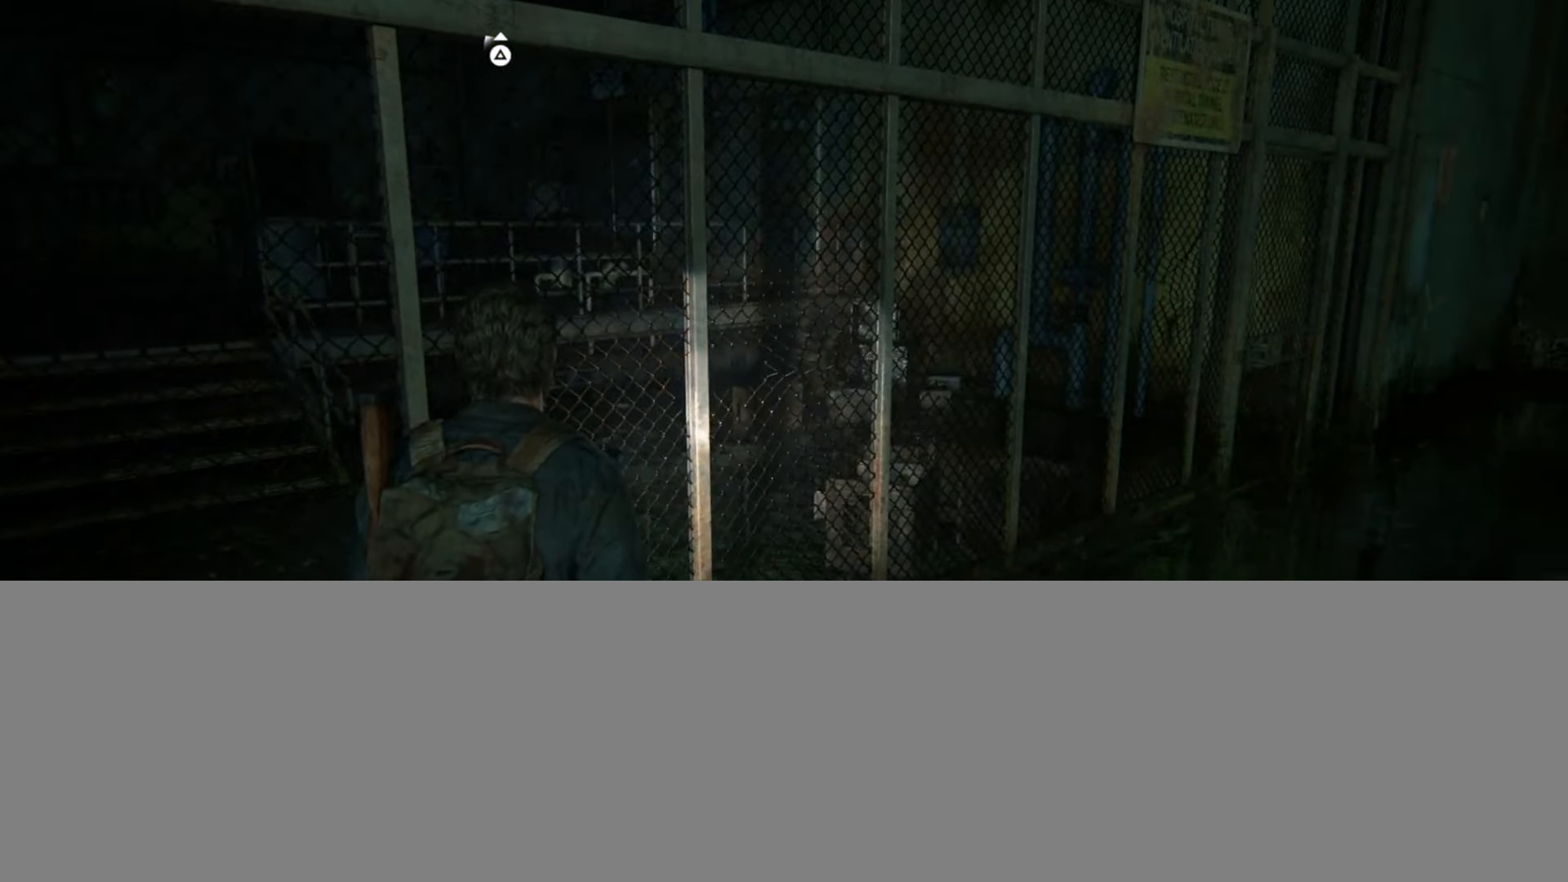
{"buttons": ["L1"], "left_stick": "center", "right_stick": "center", "events": [[50, "L1", "down"], [116, "right_stick", "up-right"], [266, "right_stick", "center"]]}
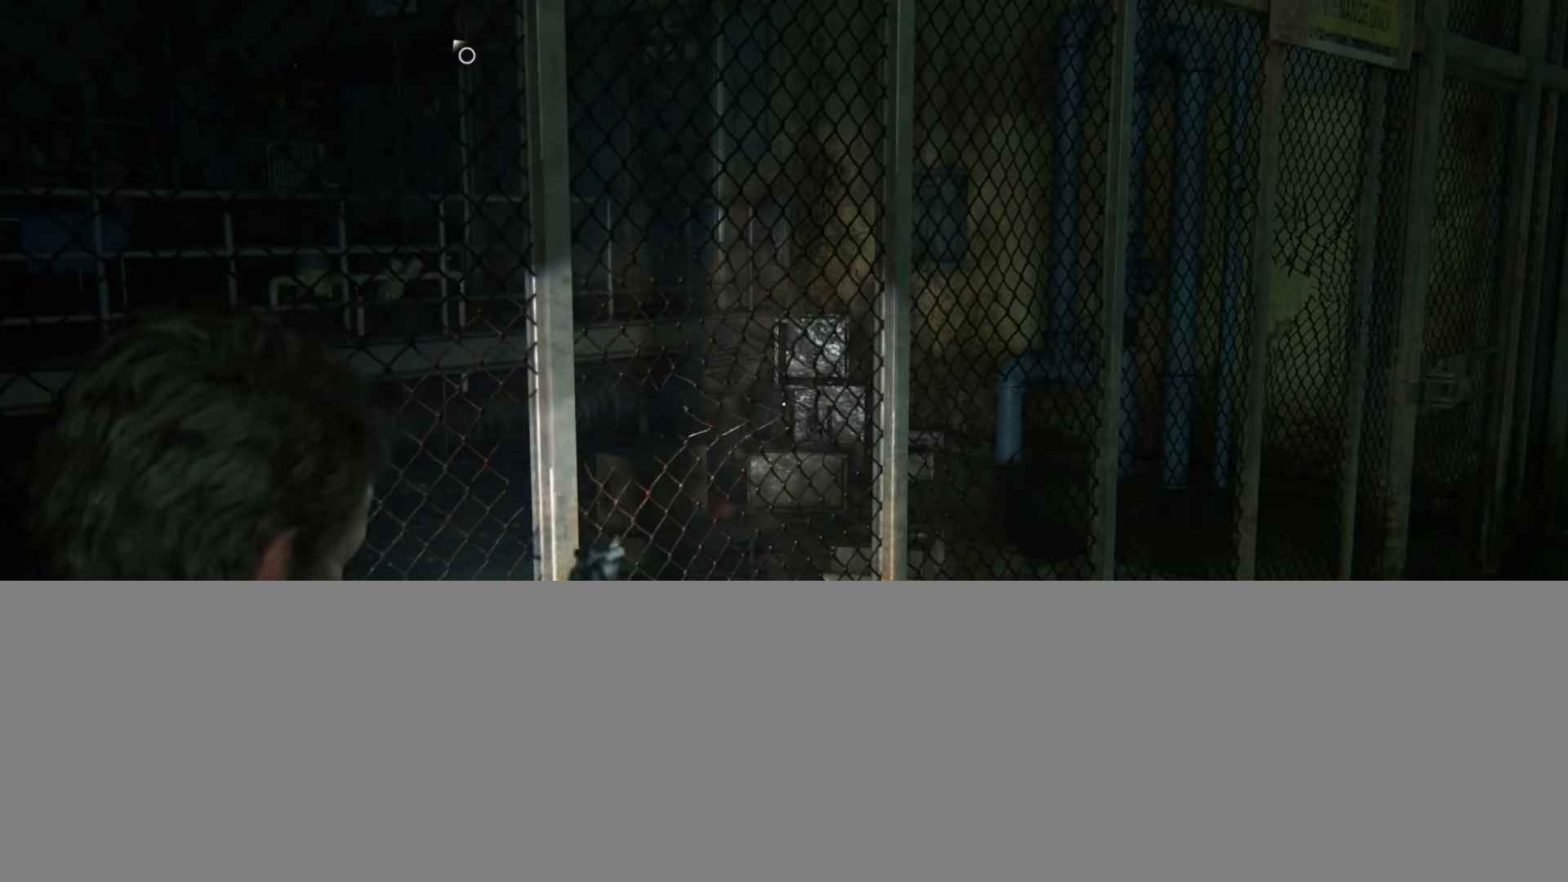
{"buttons": ["L1"], "left_stick": "center", "right_stick": "center", "events": [[33, "right_stick", "down-right"], [184, "right_stick", "center"]]}
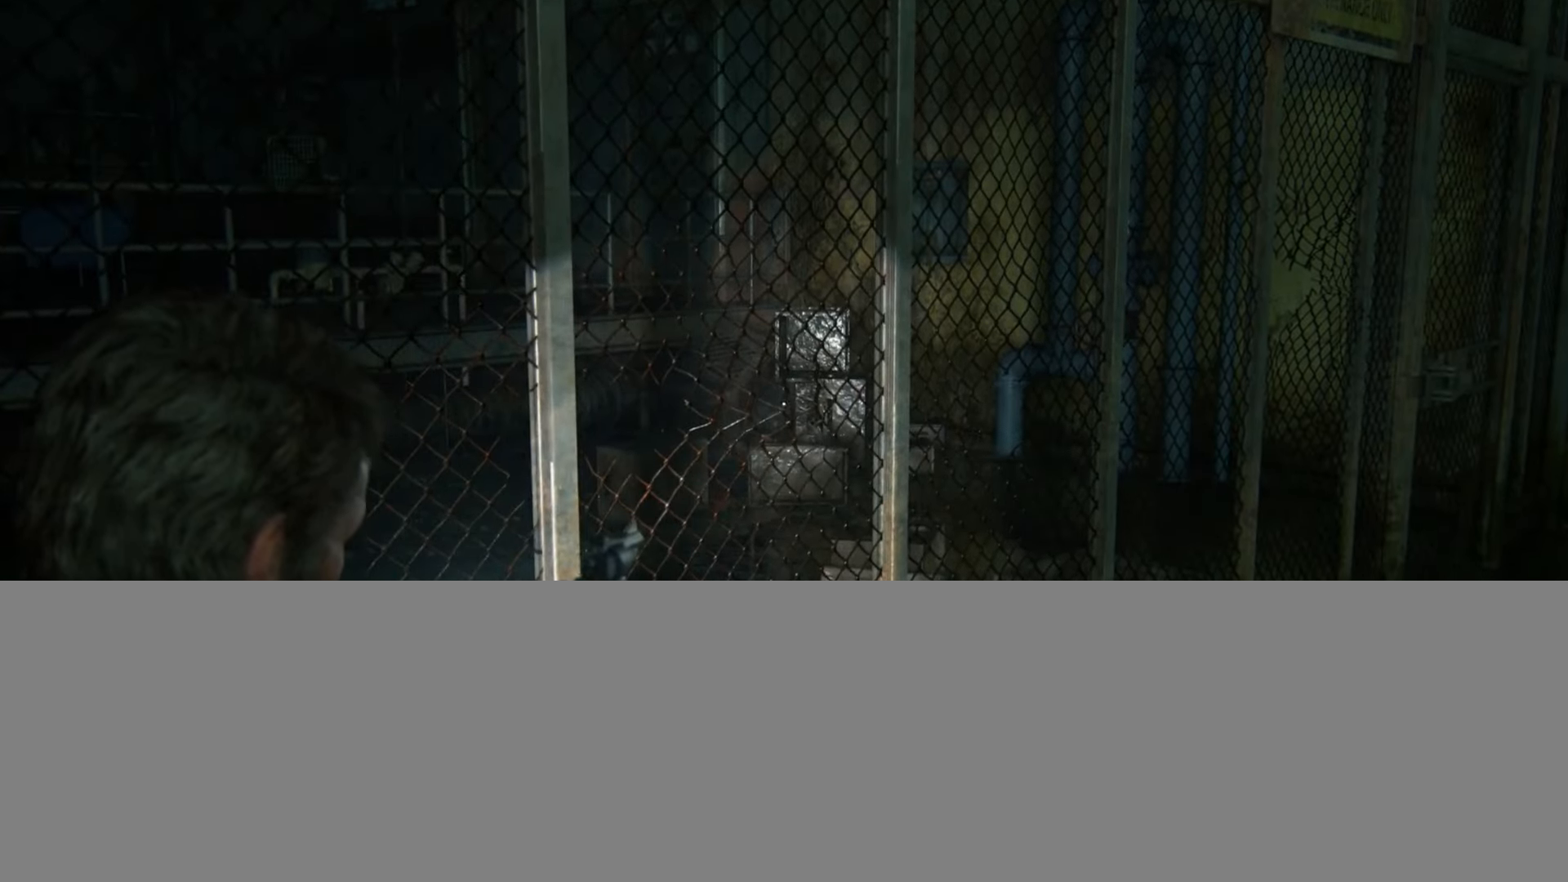
{"buttons": [], "left_stick": "center", "right_stick": "up-left", "events": [[16, "R1", "down"], [66, "right_stick", "up-left"], [116, "L1", "up"], [116, "R1", "up"], [216, "TRIANGLE", "down"], [266, "left_stick", "up-right"], [300, "TRIANGLE", "up"], [367, "TRIANGLE", "down"], [450, "TRIANGLE", "up"], [467, "left_stick", "center"]]}
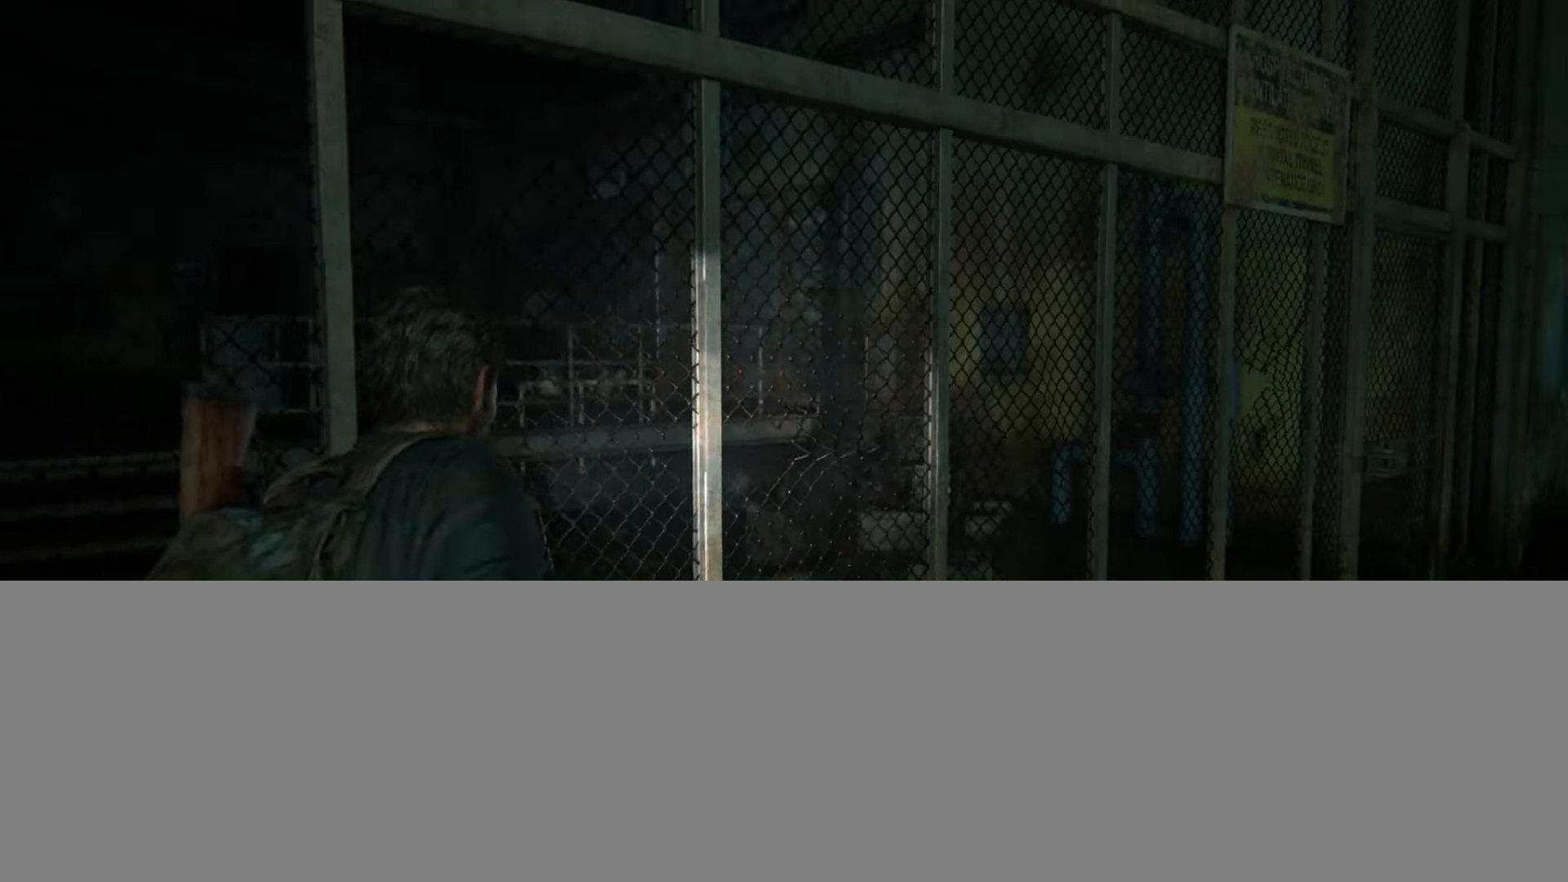
{"buttons": [], "left_stick": "center", "right_stick": "center", "events": [[33, "TRIANGLE", "down"], [134, "TRIANGLE", "up"], [217, "TRIANGLE", "down"], [284, "TRIANGLE", "up"], [300, "right_stick", "center"]]}
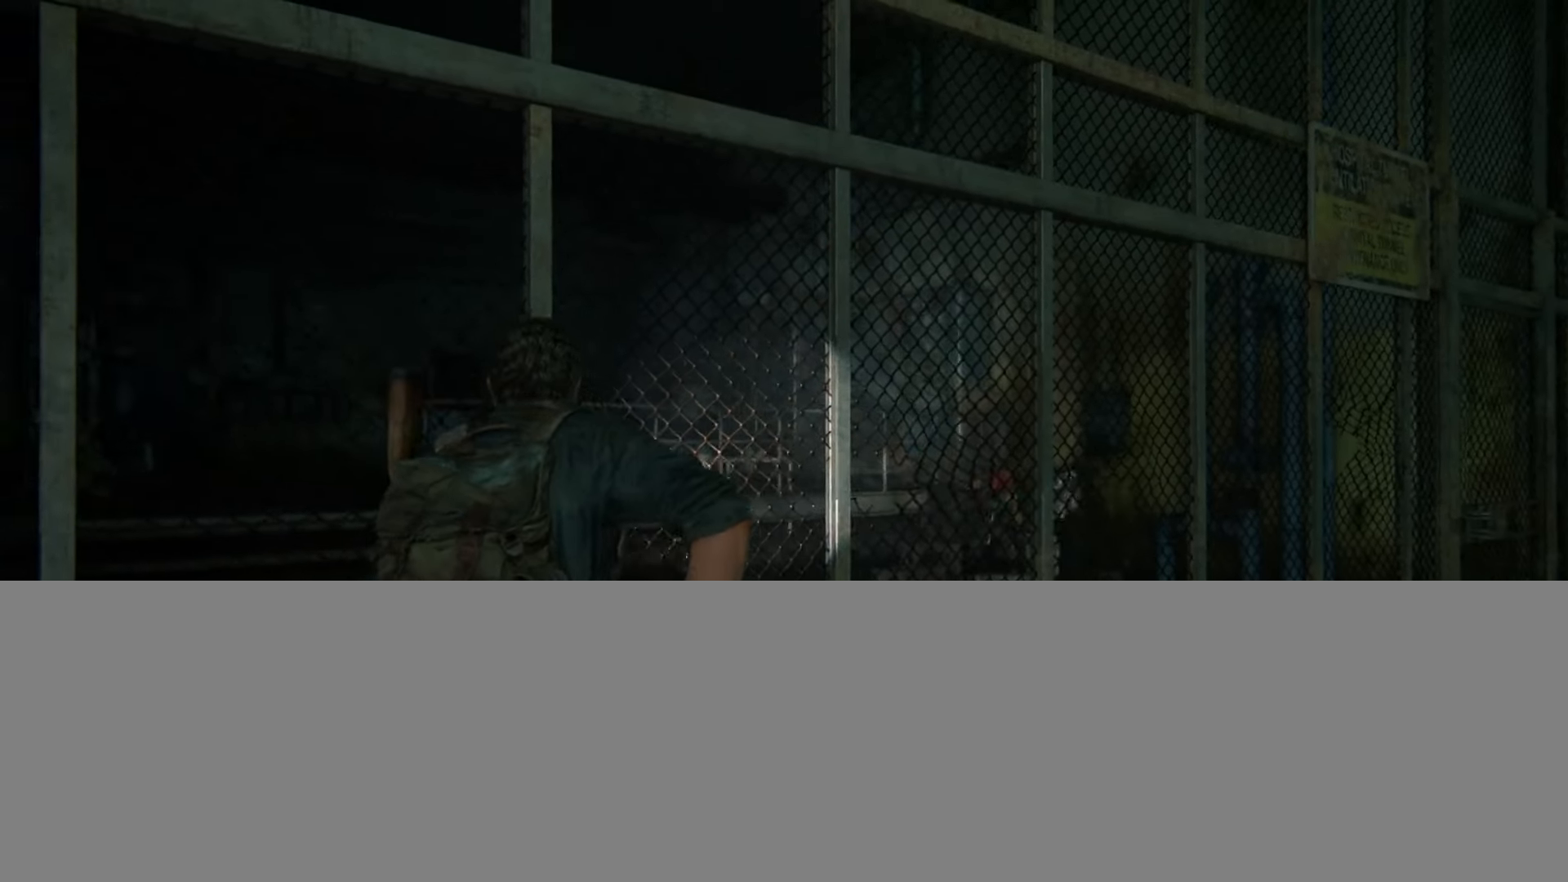
{"buttons": [], "left_stick": "center", "right_stick": "center", "events": []}
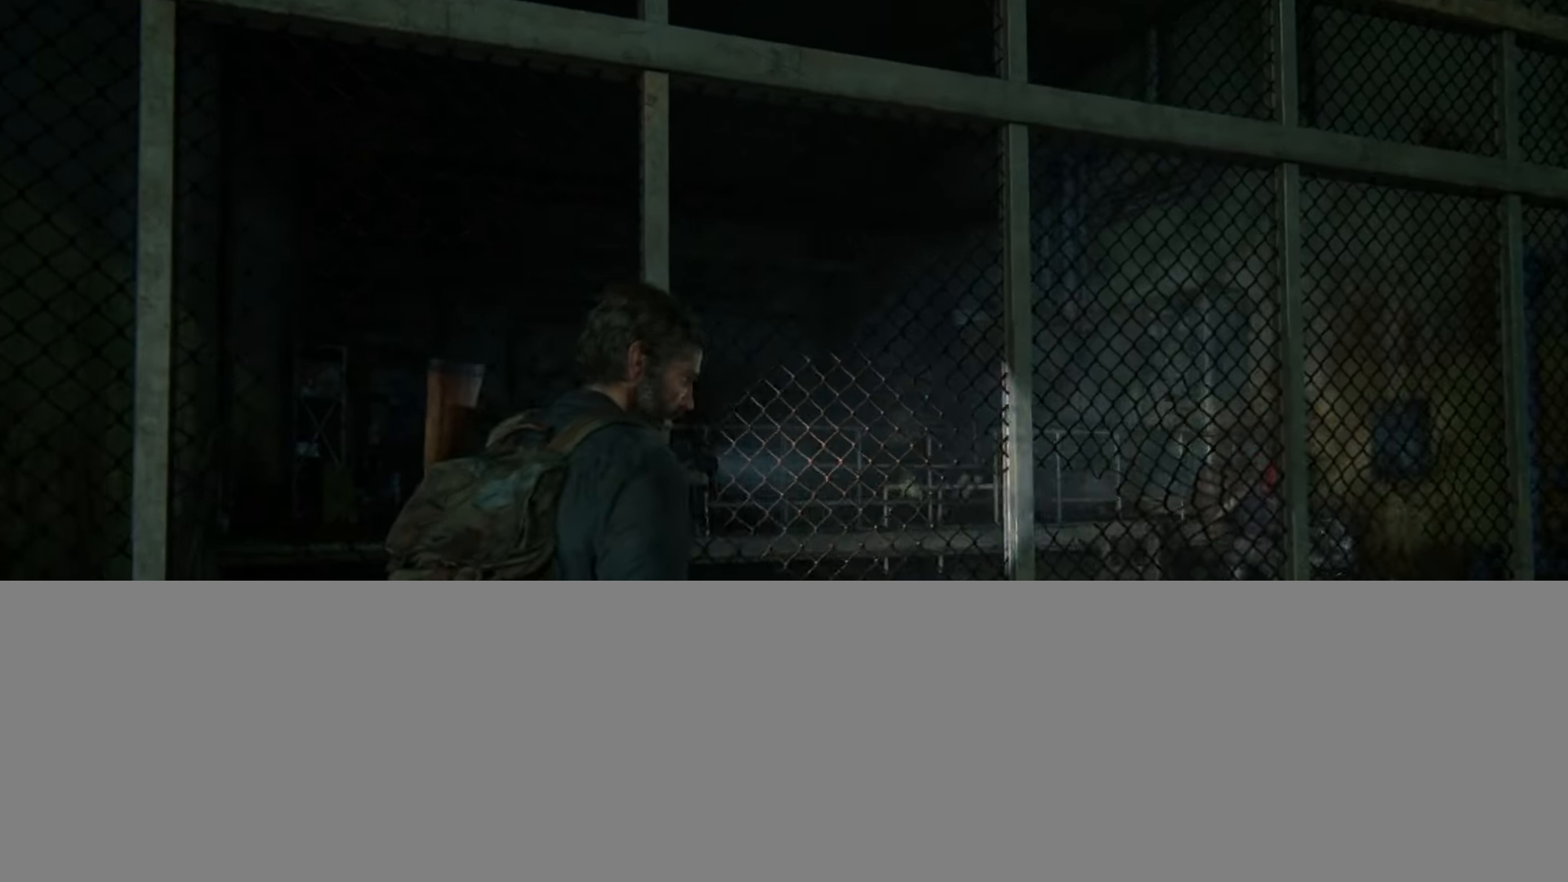
{"buttons": [], "left_stick": "center", "right_stick": "center", "events": []}
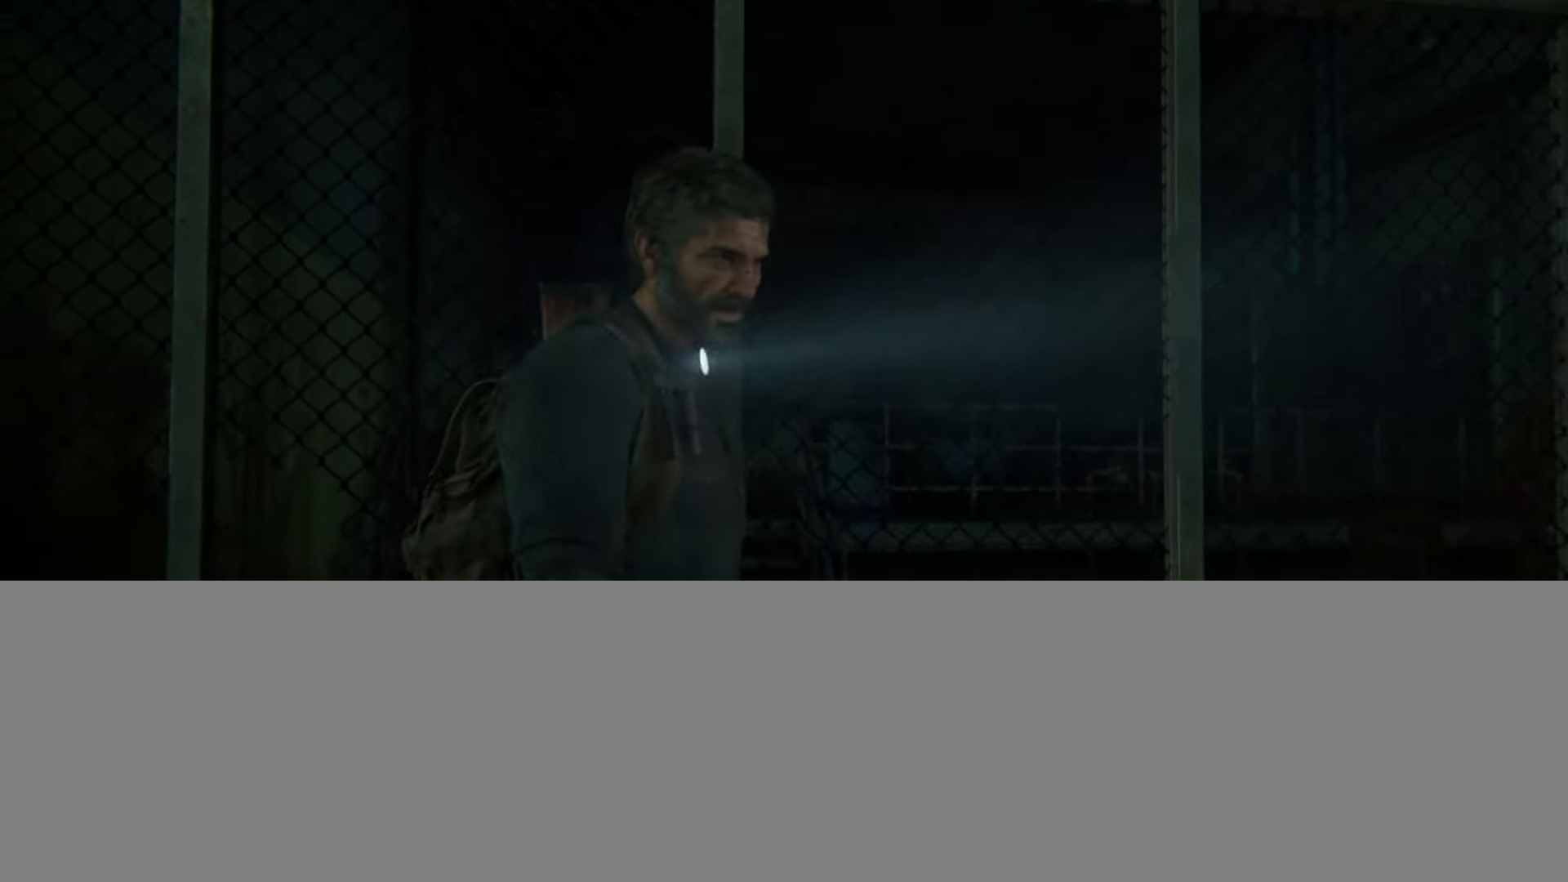
{"buttons": [], "left_stick": "center", "right_stick": "center", "events": []}
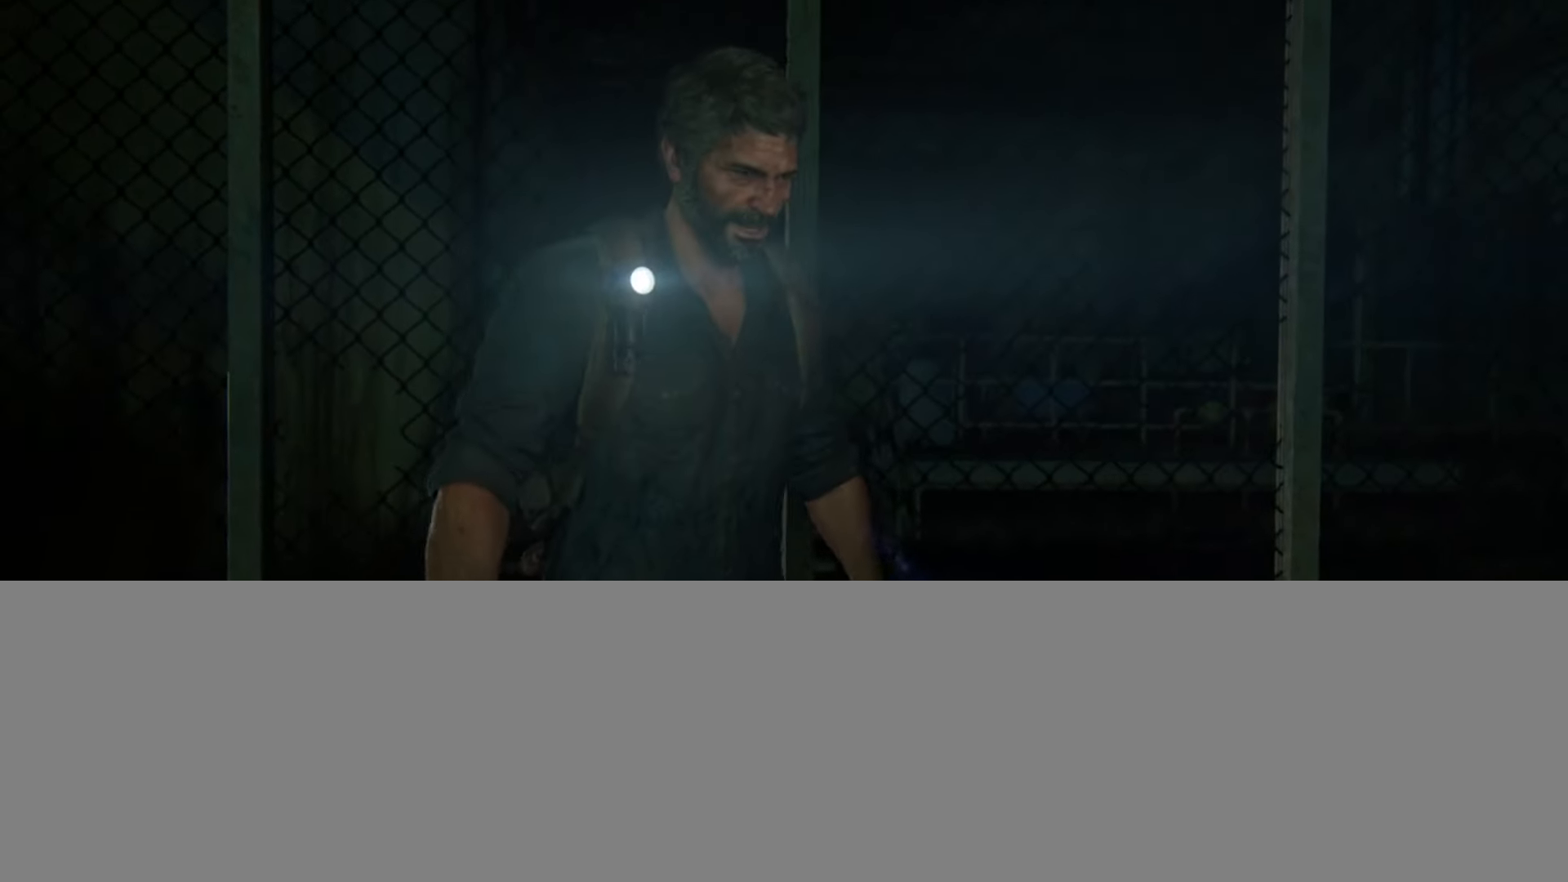
{"buttons": [], "left_stick": "center", "right_stick": "center", "events": []}
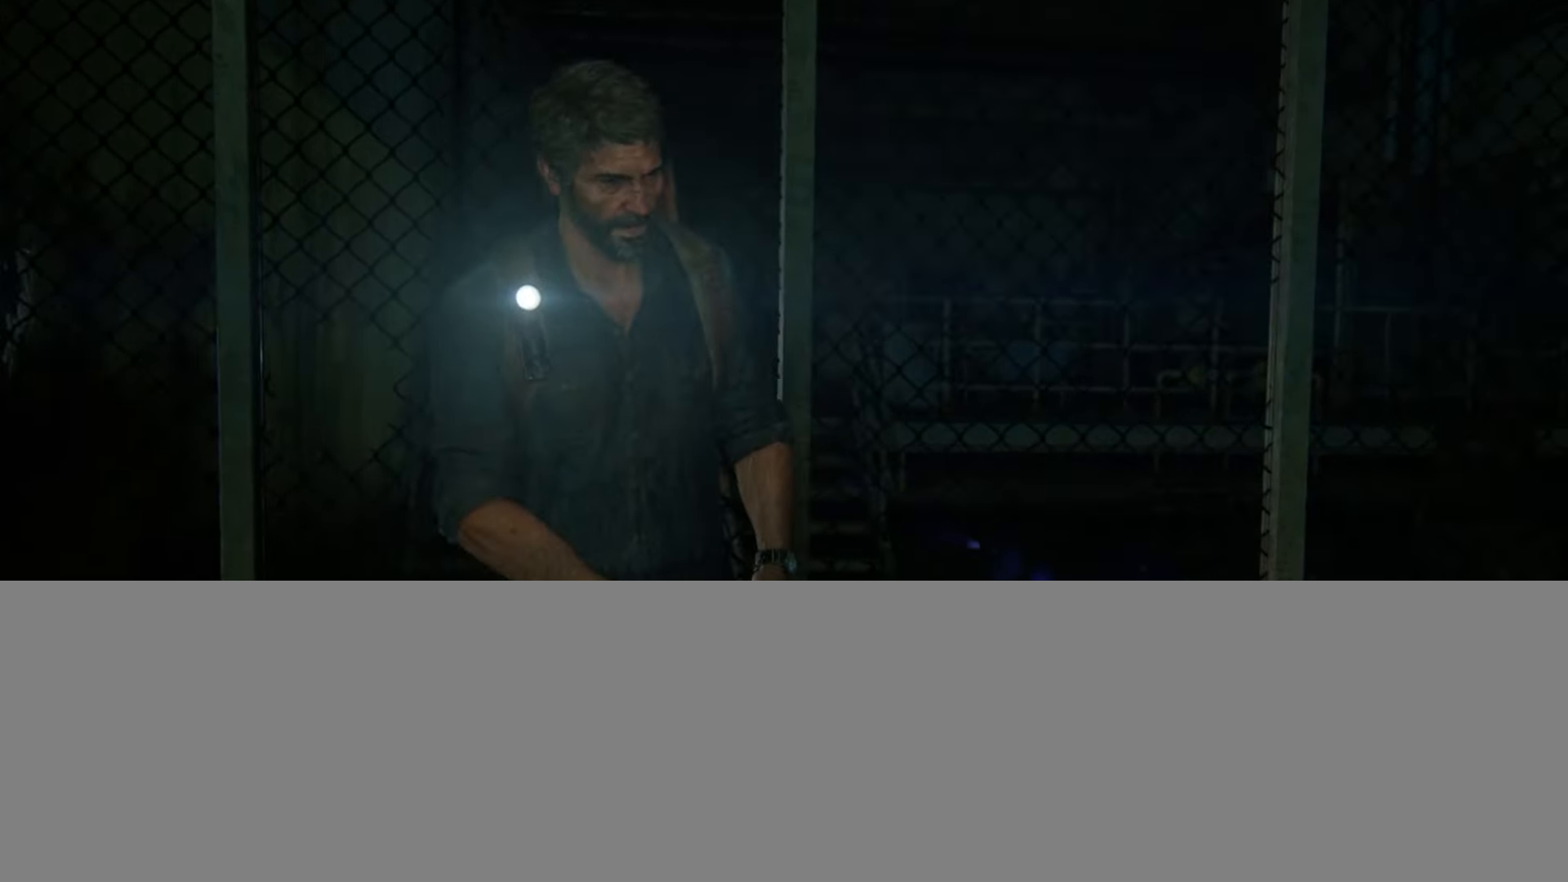
{"buttons": [], "left_stick": "center", "right_stick": "center", "events": []}
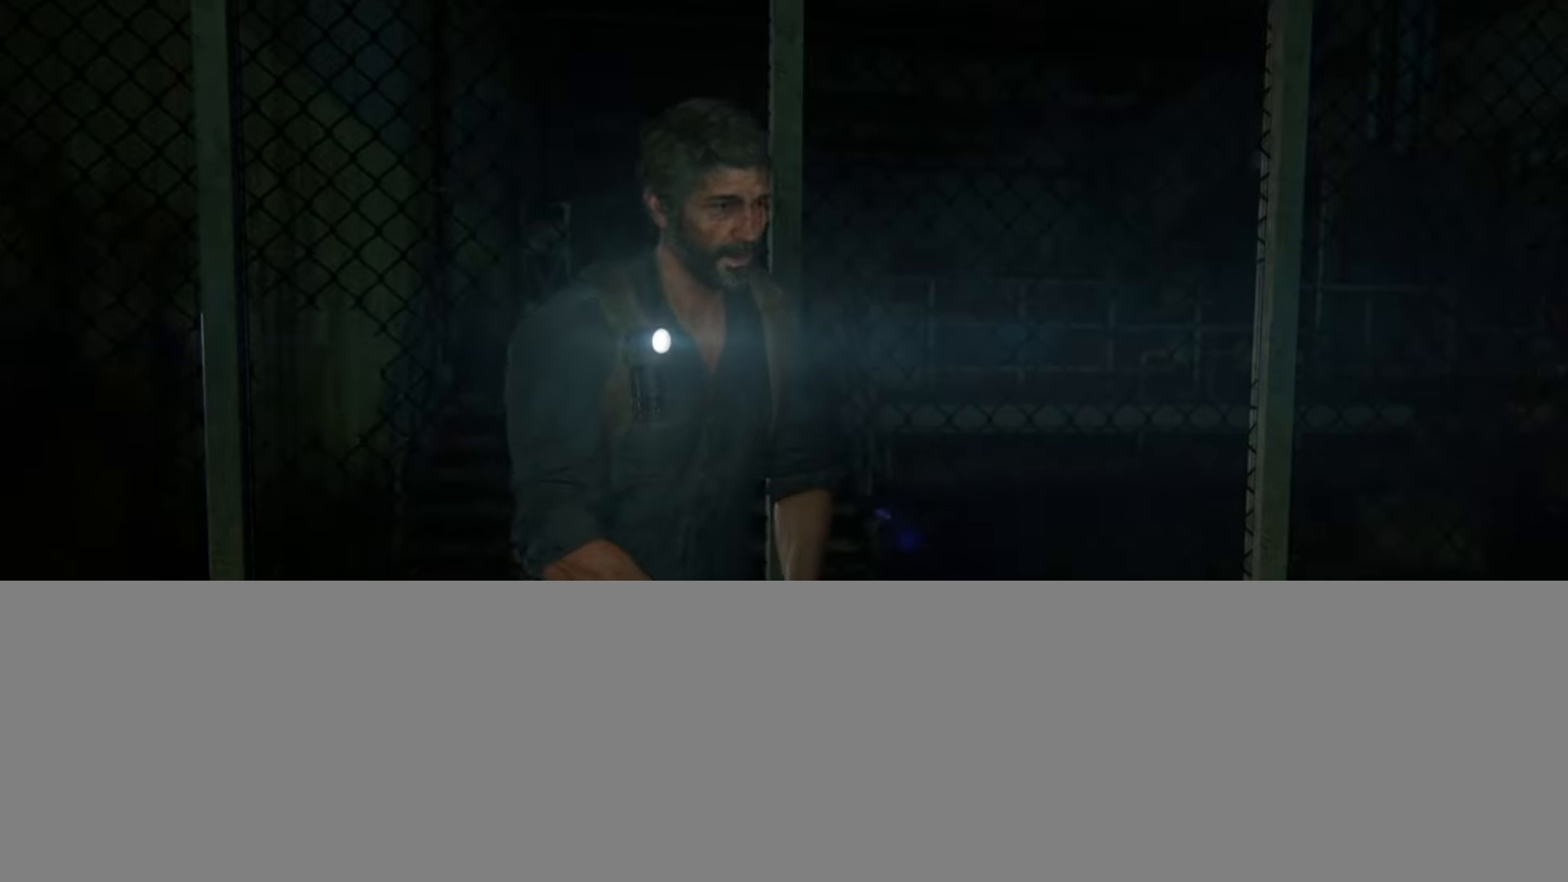
{"buttons": [], "left_stick": "center", "right_stick": "center", "events": []}
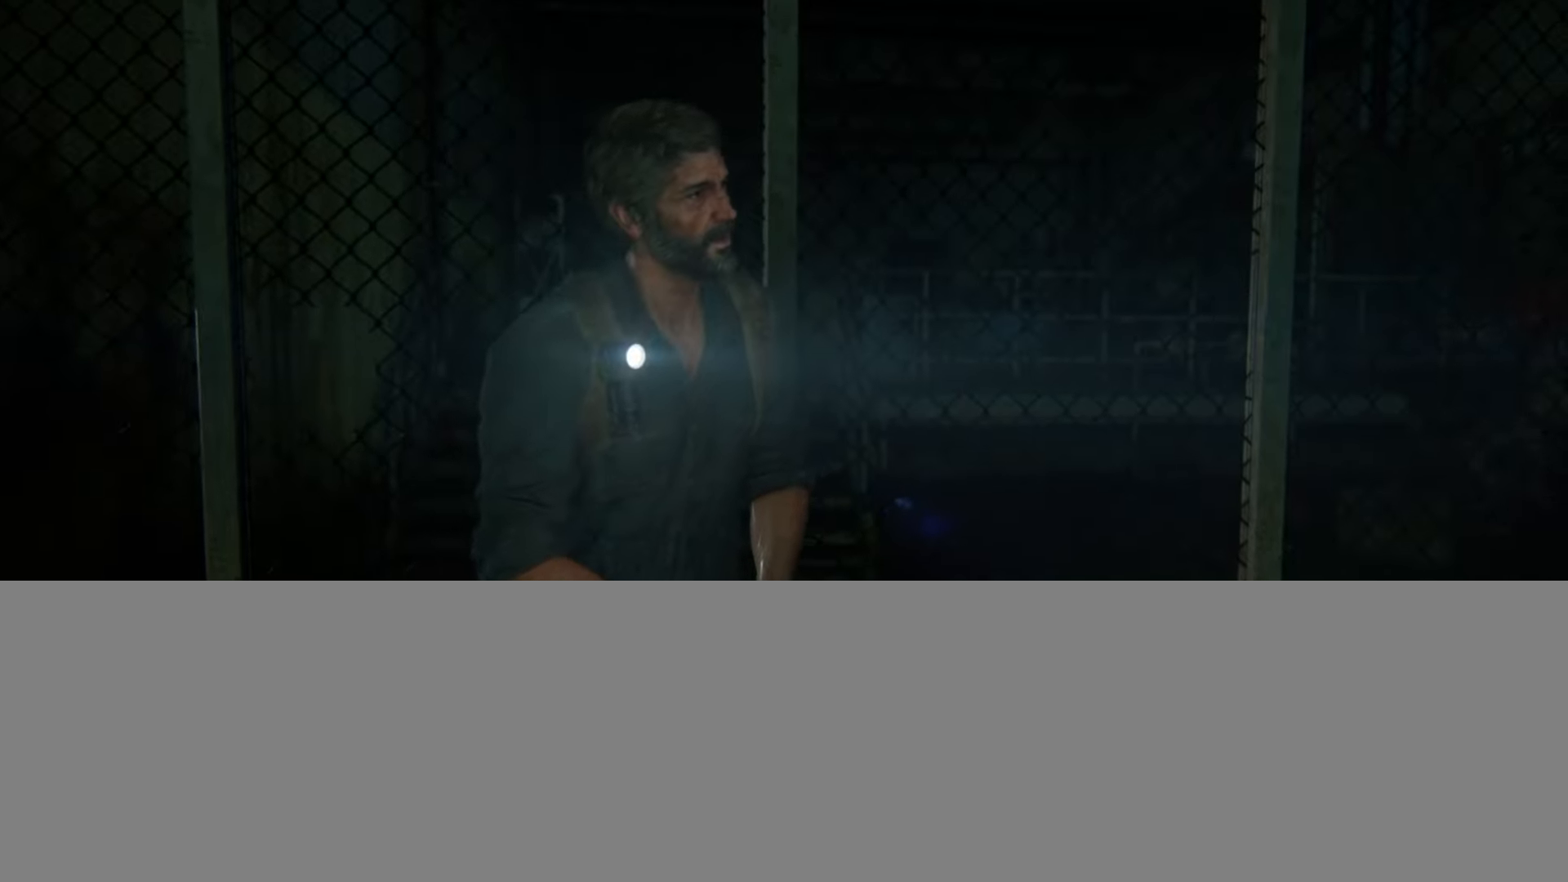
{"buttons": [], "left_stick": "center", "right_stick": "center", "events": []}
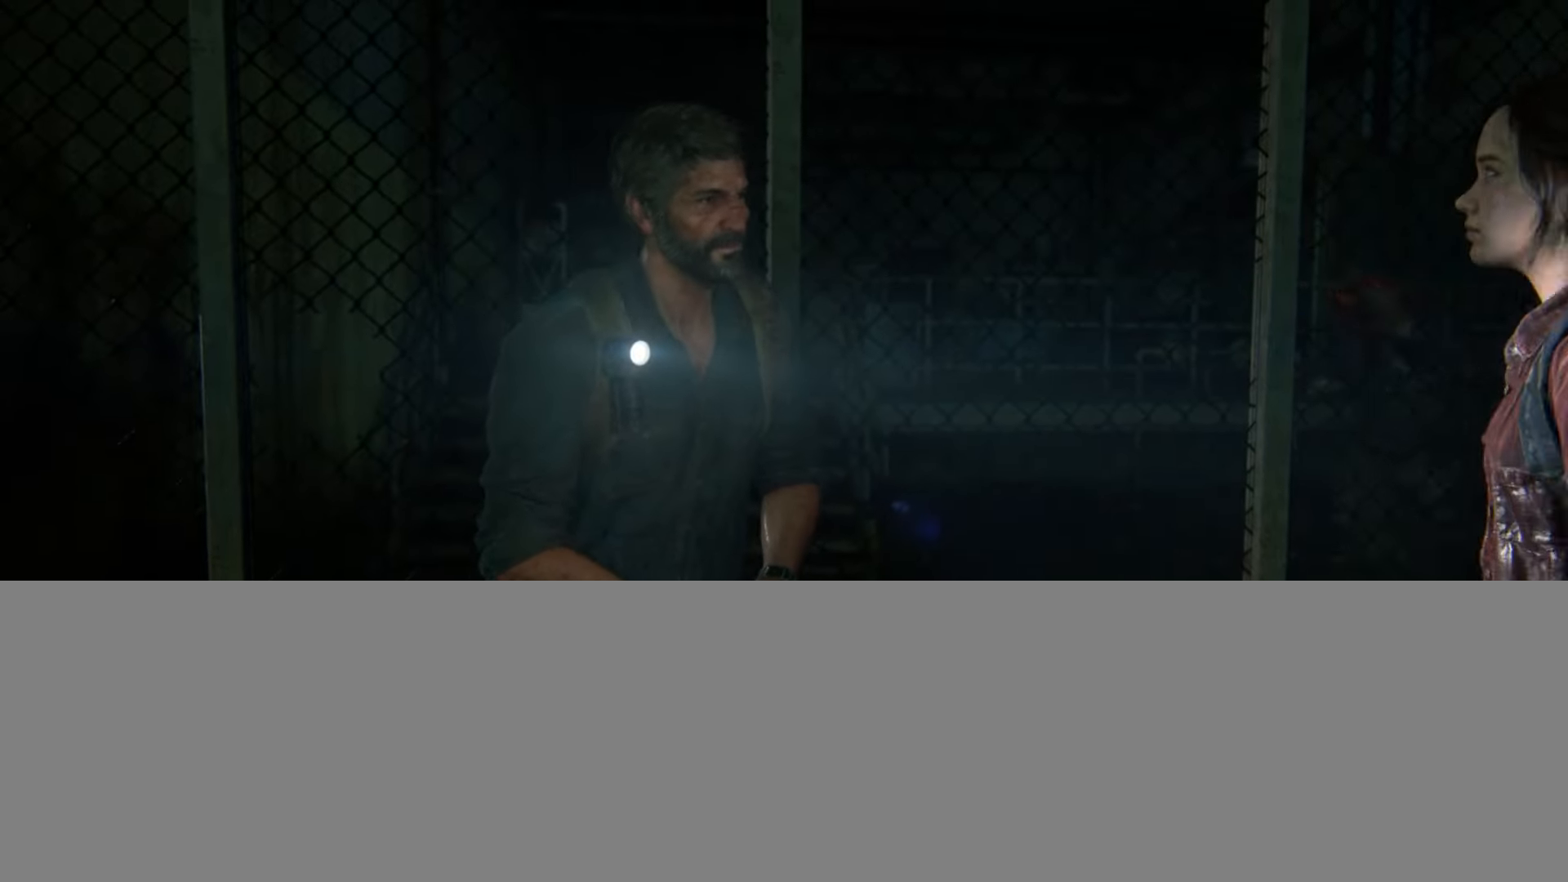
{"buttons": [], "left_stick": "center", "right_stick": "center", "events": []}
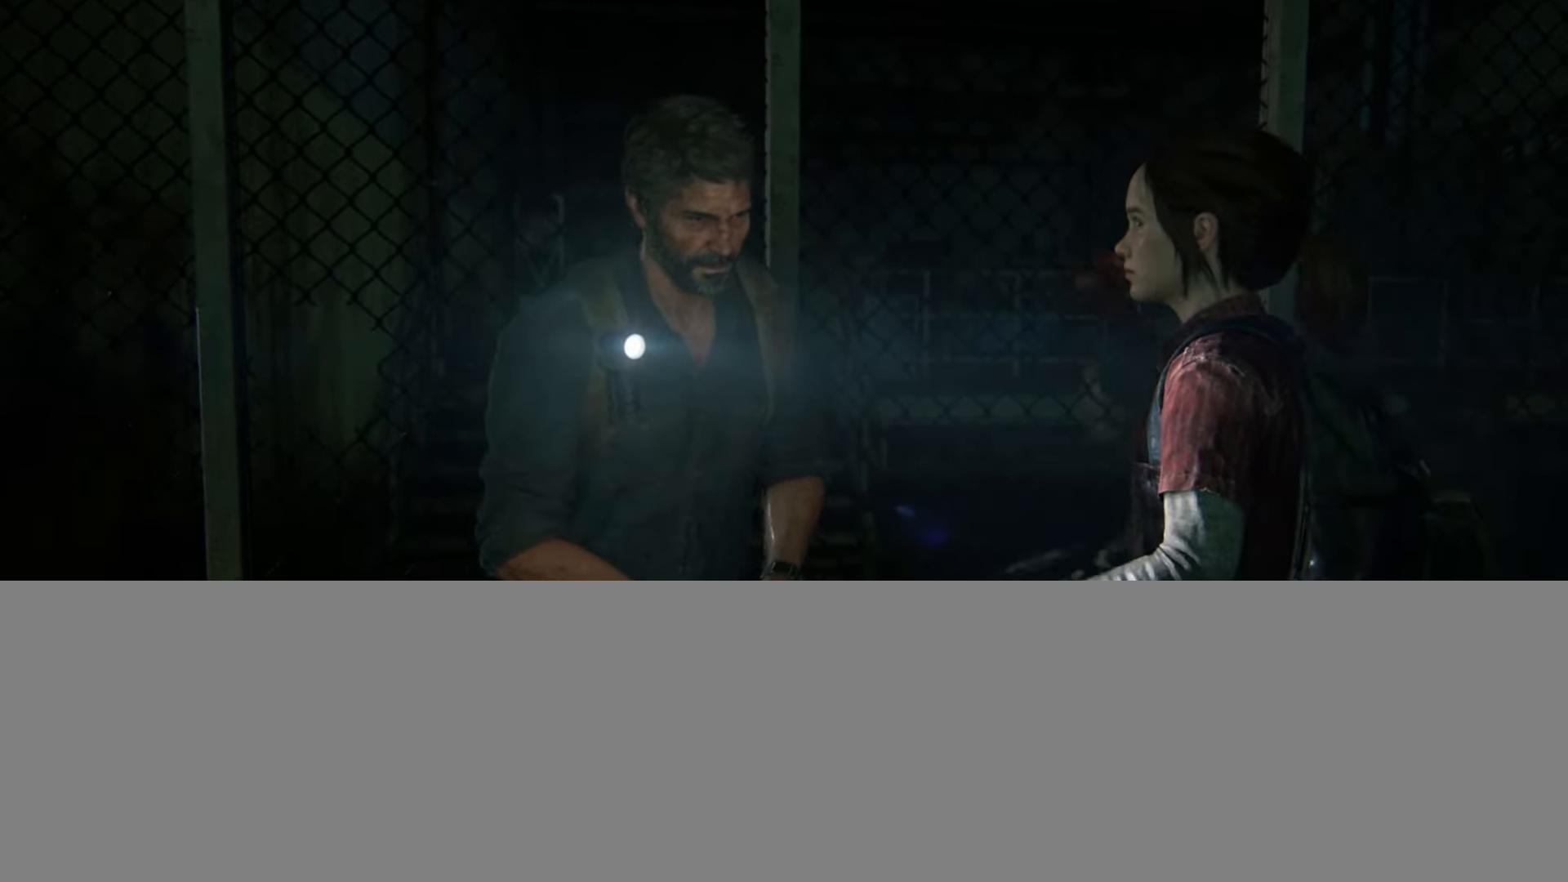
{"buttons": [], "left_stick": "center", "right_stick": "center", "events": [[217, "START", "down"], [367, "START", "up"]]}